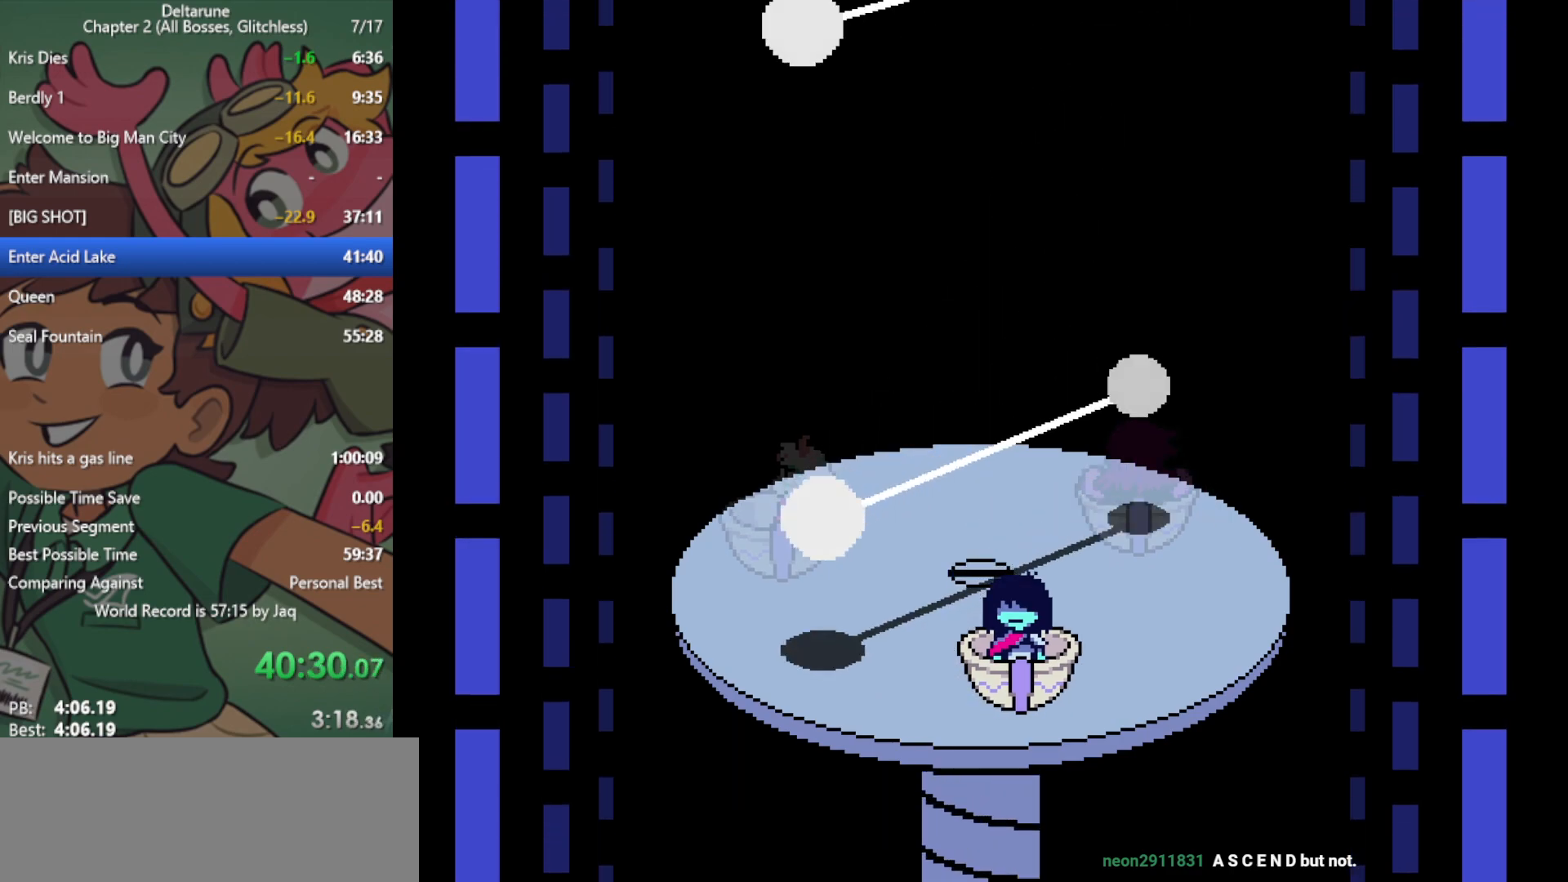
Gameplay with keyboard; each line is a JSON object with the keys held at the frame after it. "events" lists presses ("down") and releases ("up") of "c", "ctrl", "down", "left", "return", "right", "shift", "up", "x" and "z" between this image and that frame as [ms after this image, input, new state], when the widget could be followed in between. No other keys are recorded. Mouse input is not recorded.
{"keys": ["left", "x"], "events": [[433, "left", "down"]]}
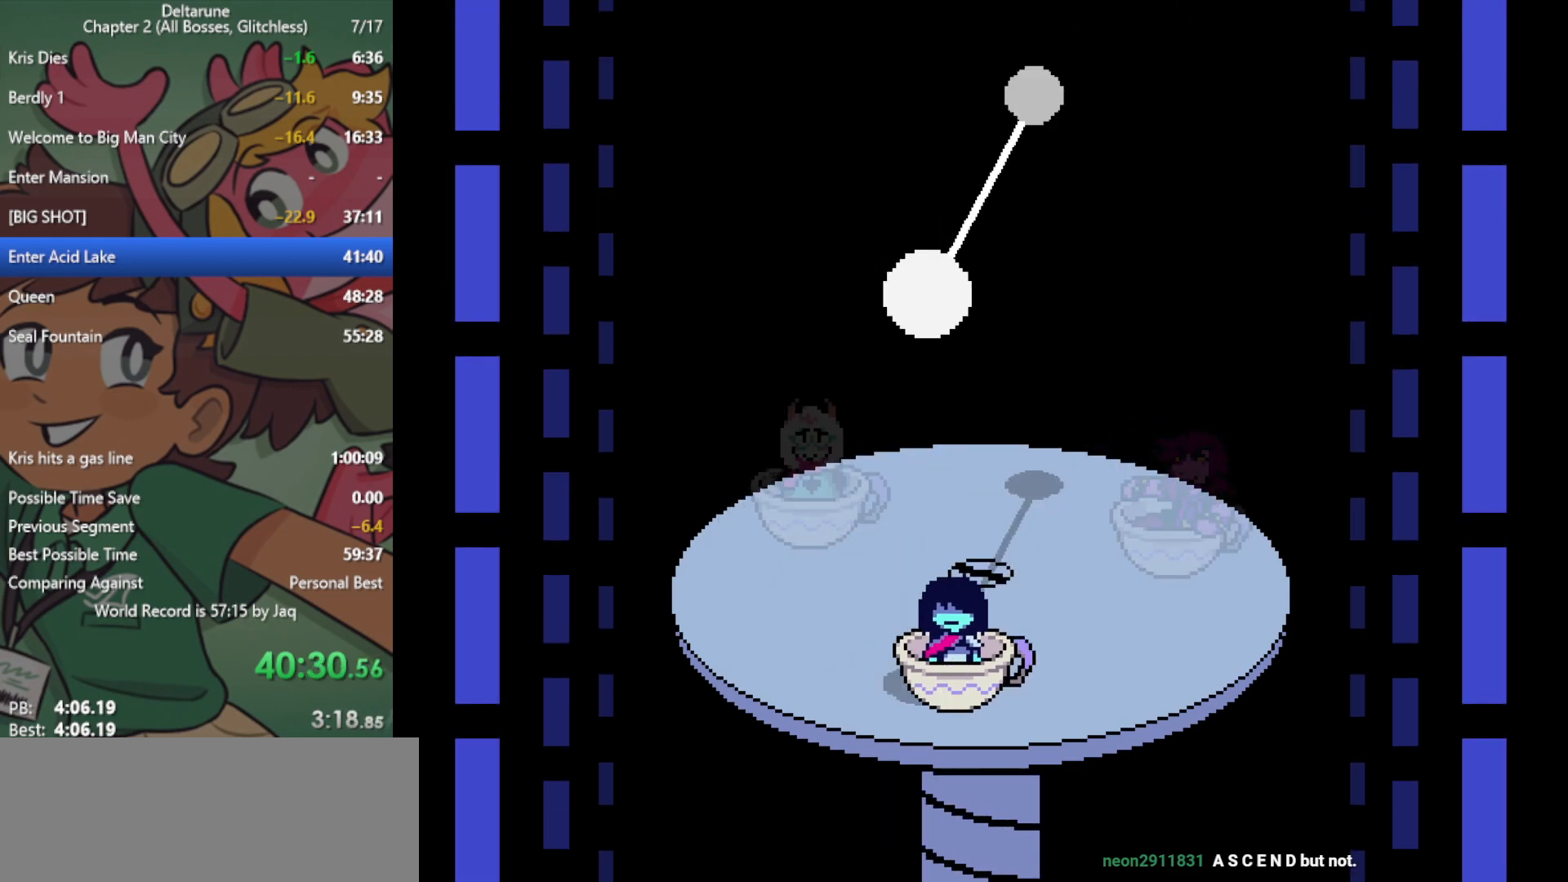
{"keys": ["x"], "events": [[33, "left", "up"]]}
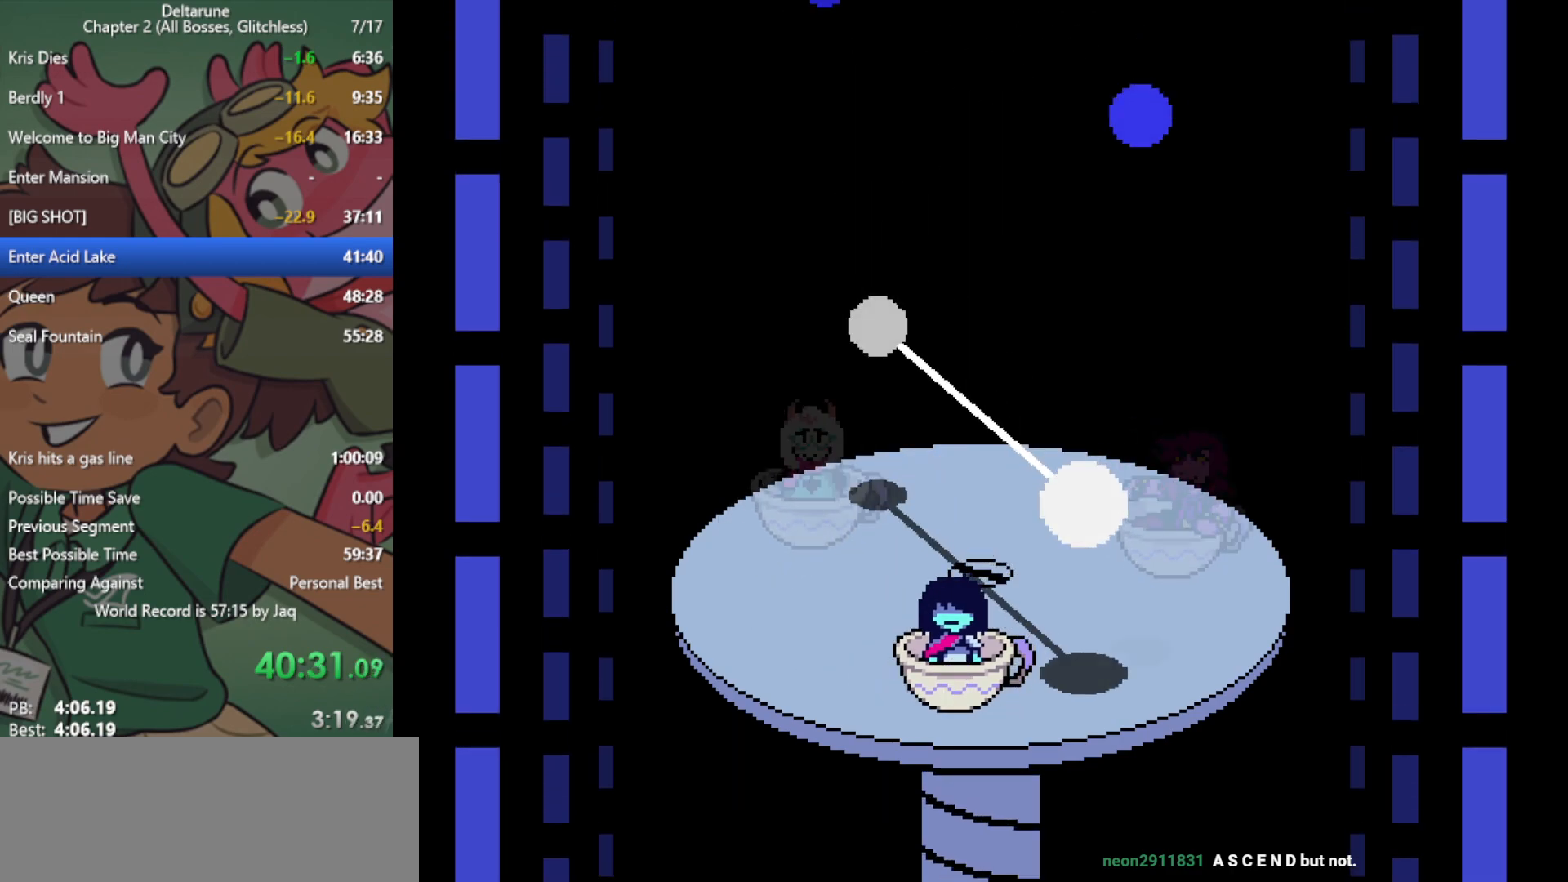
{"keys": ["x"], "events": []}
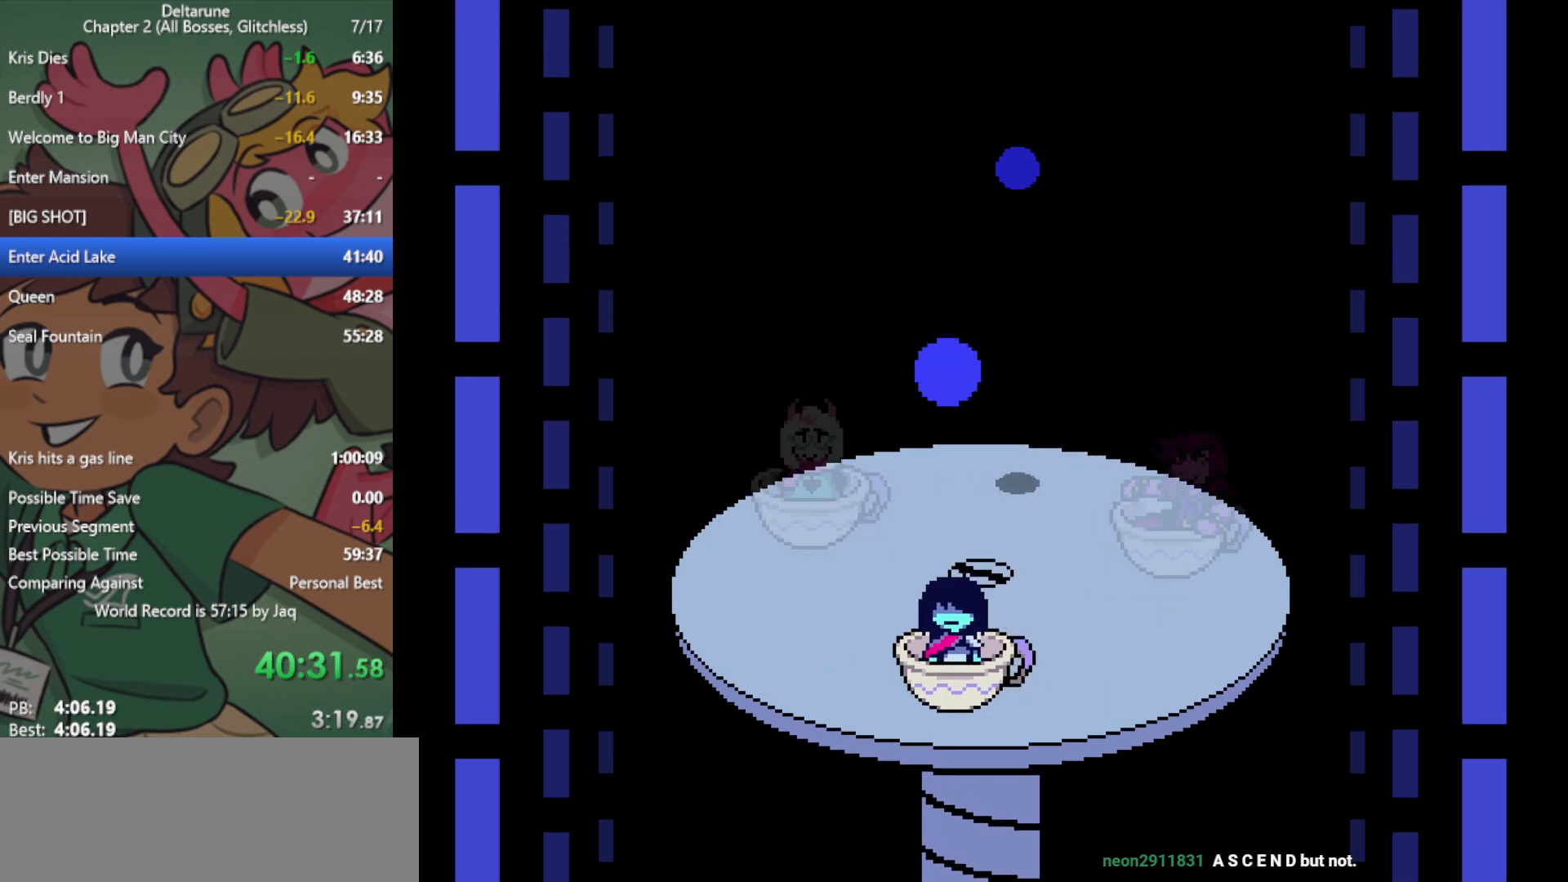
{"keys": ["x"], "events": [[83, "right", "down"], [183, "right", "up"]]}
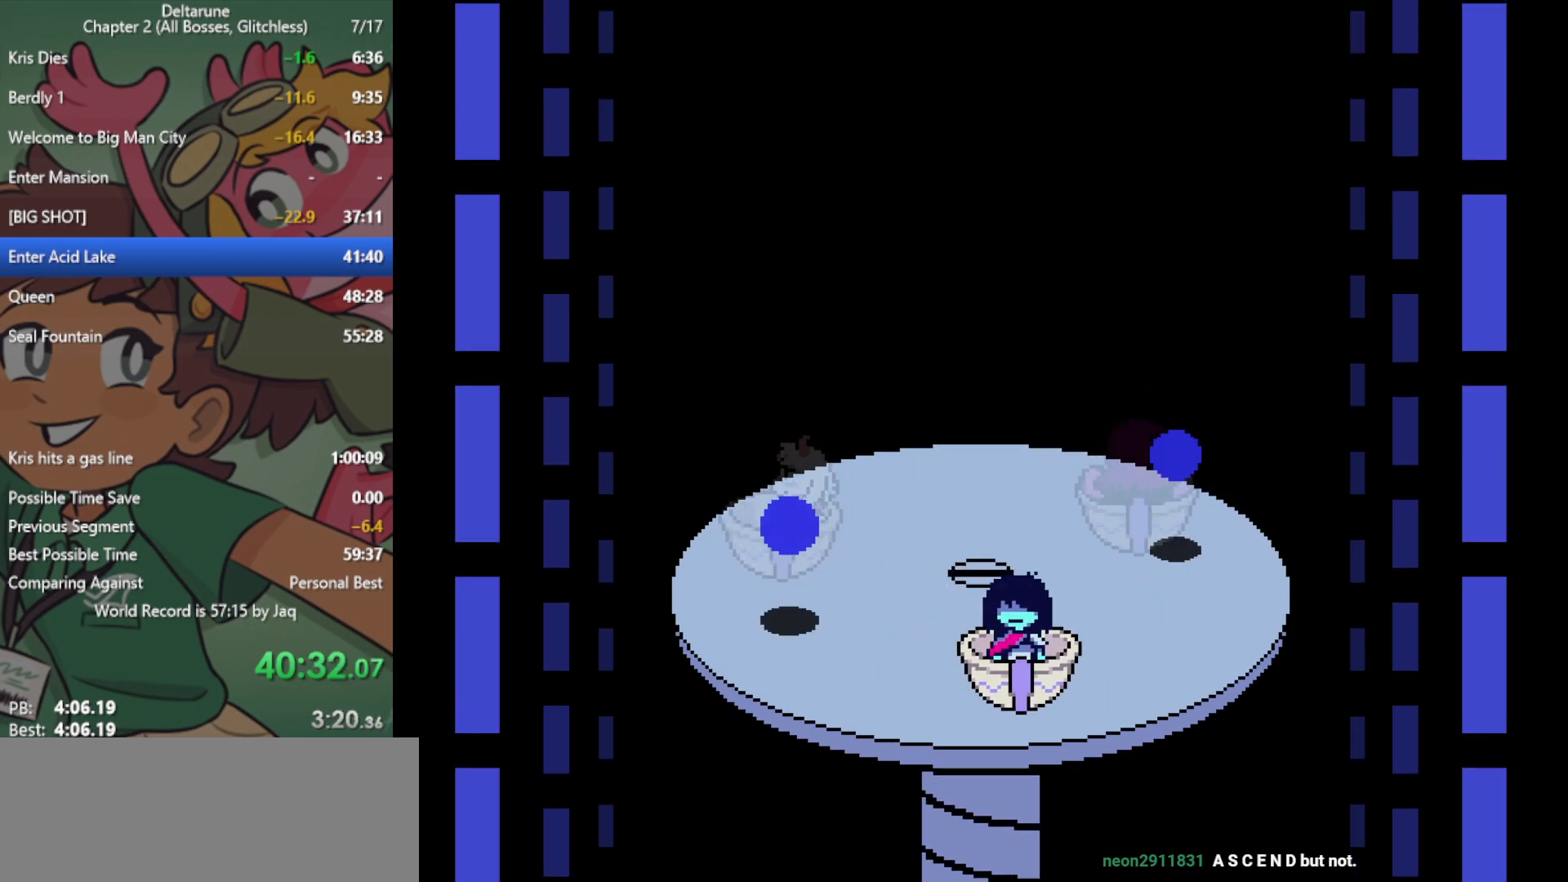
{"keys": ["x"], "events": []}
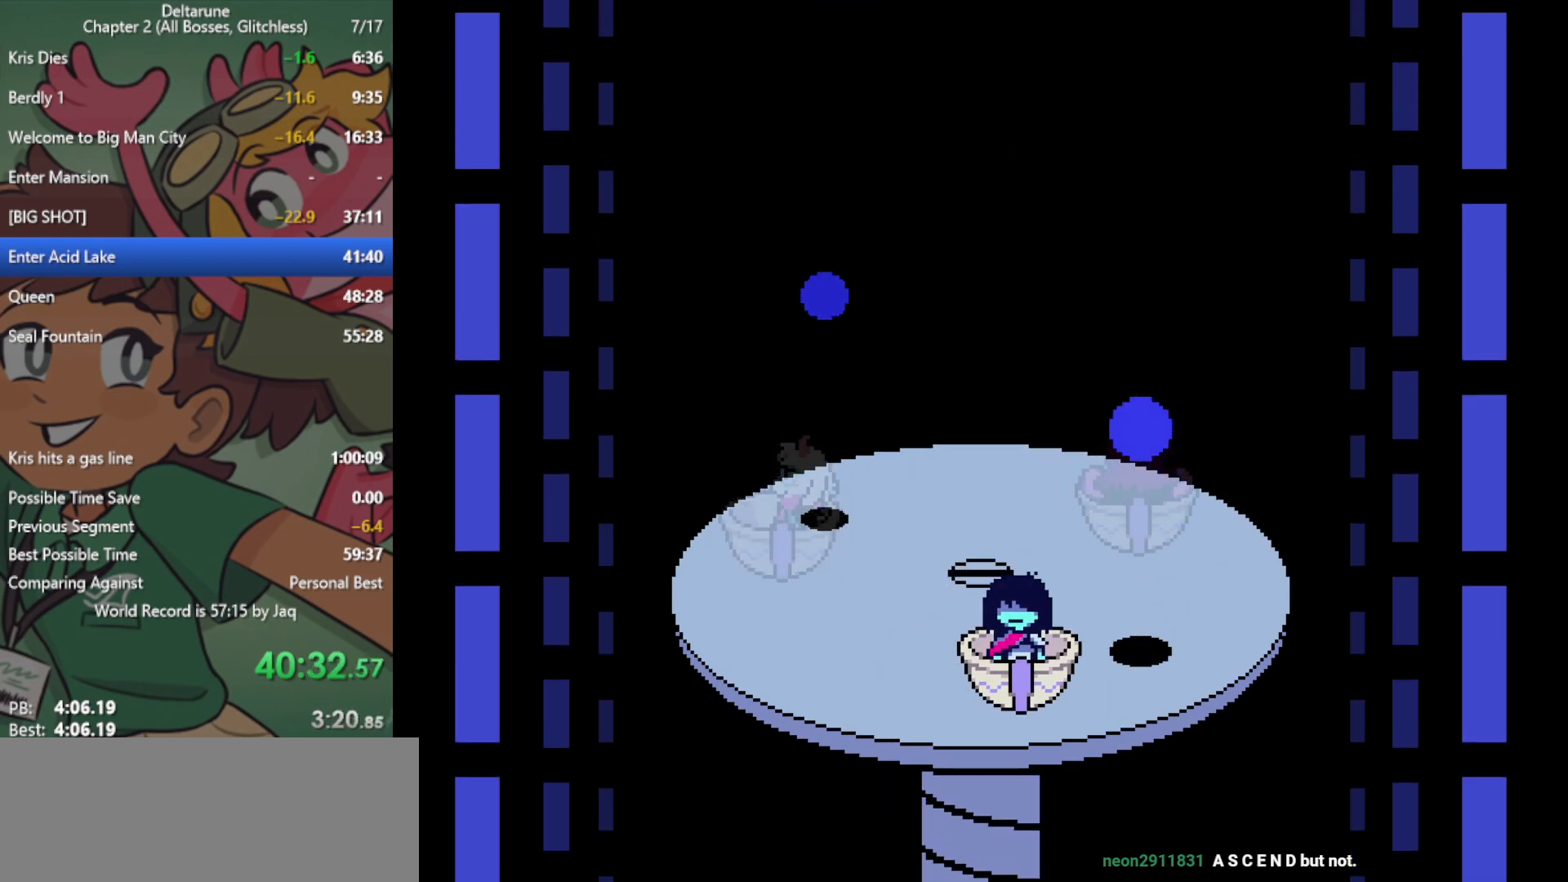
{"keys": ["x"], "events": [[67, "right", "down"], [383, "right", "up"]]}
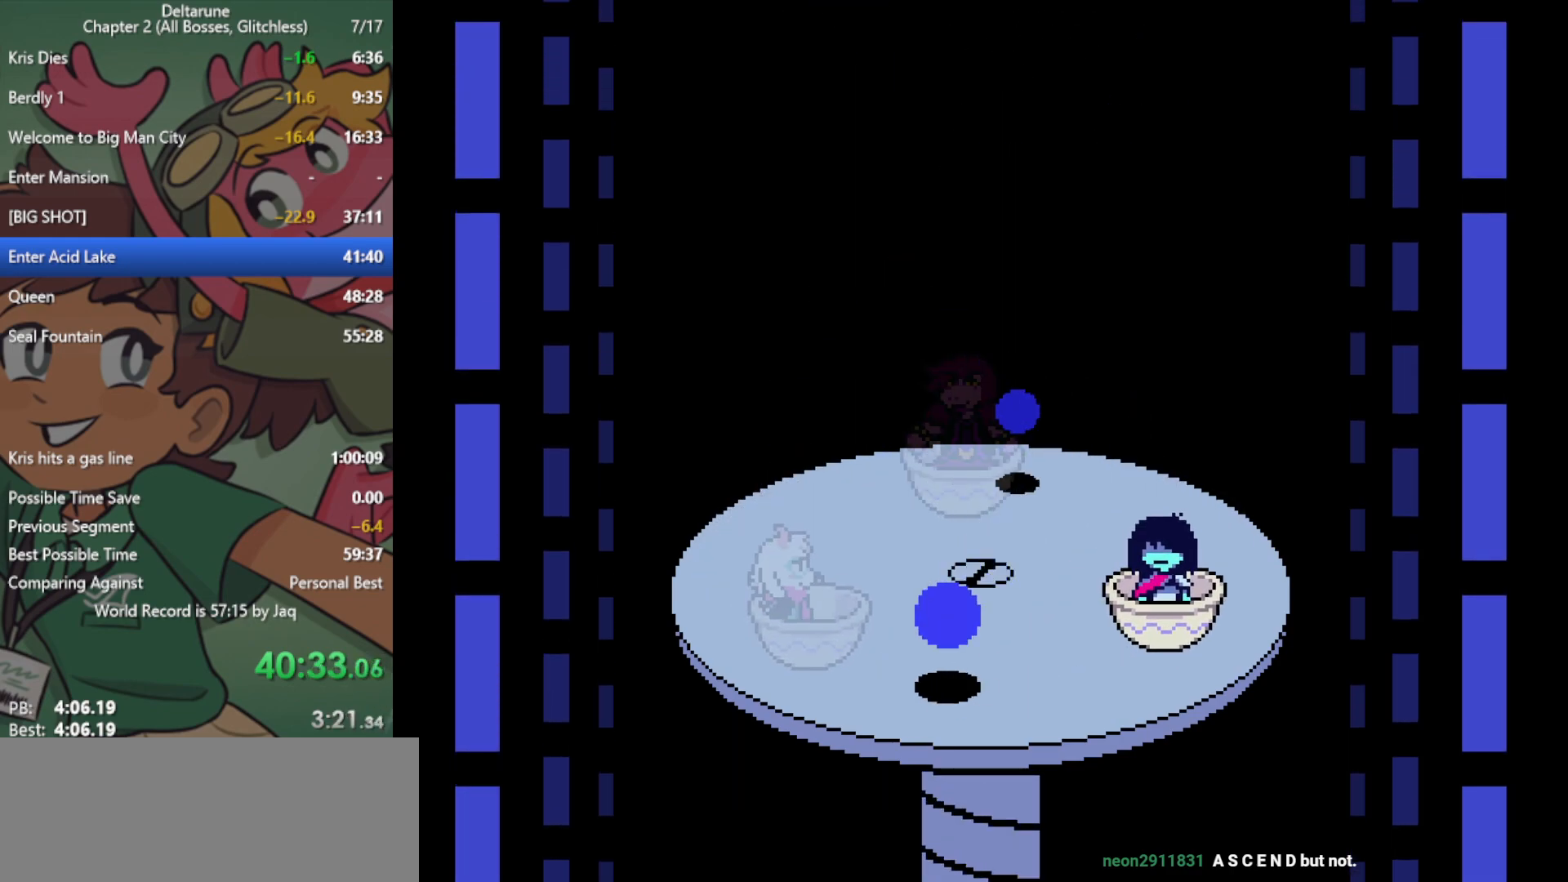
{"keys": ["left", "x"], "events": [[67, "left", "down"], [300, "left", "up"], [483, "left", "down"]]}
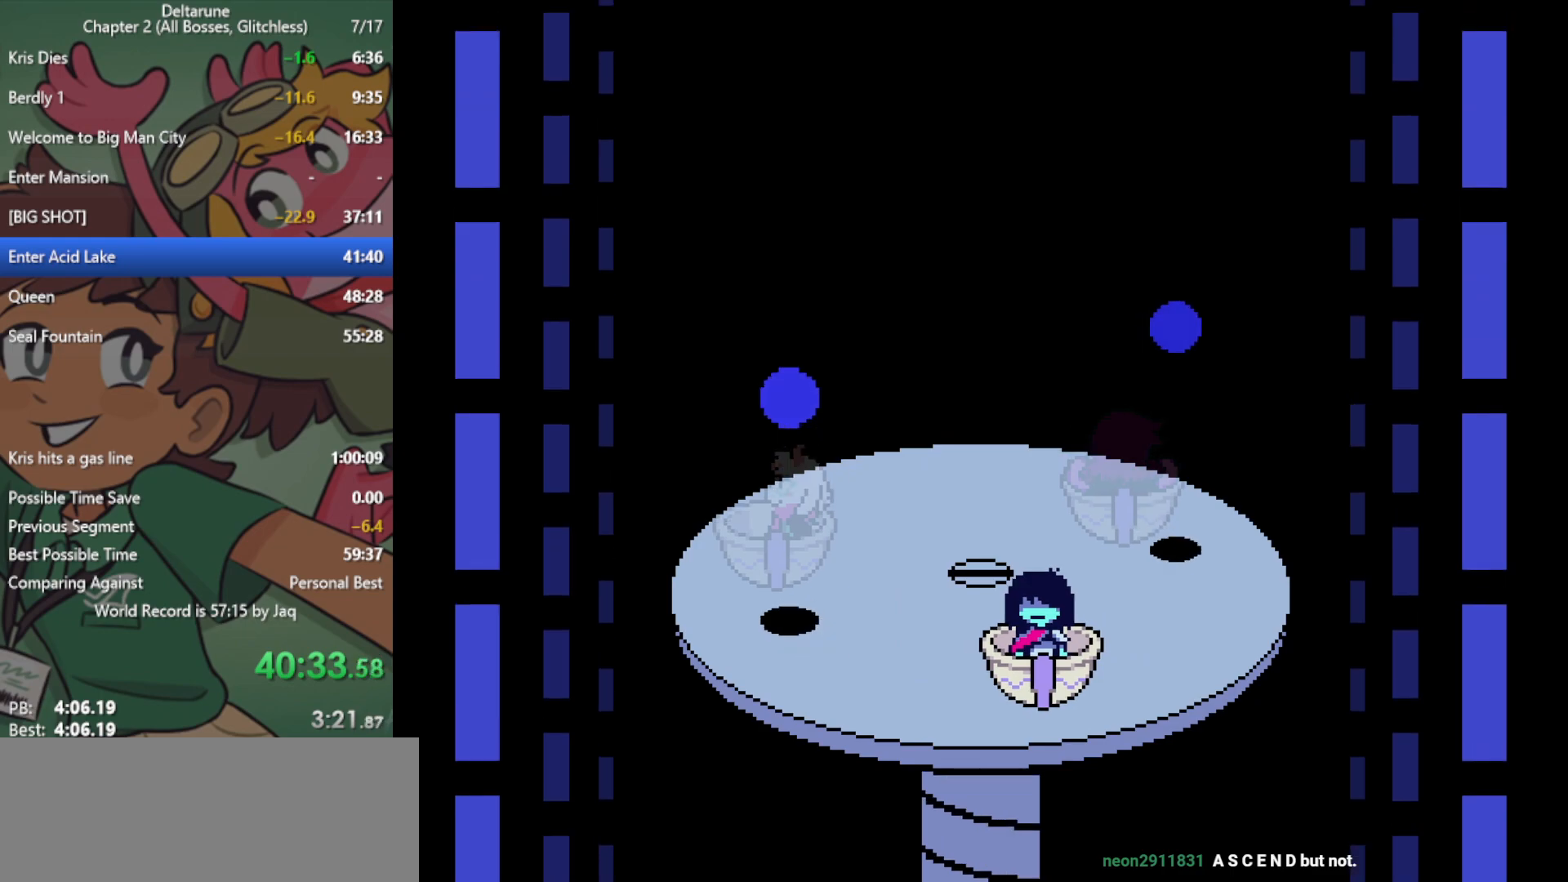
{"keys": ["left", "x"], "events": [[300, "left", "up"], [483, "left", "down"]]}
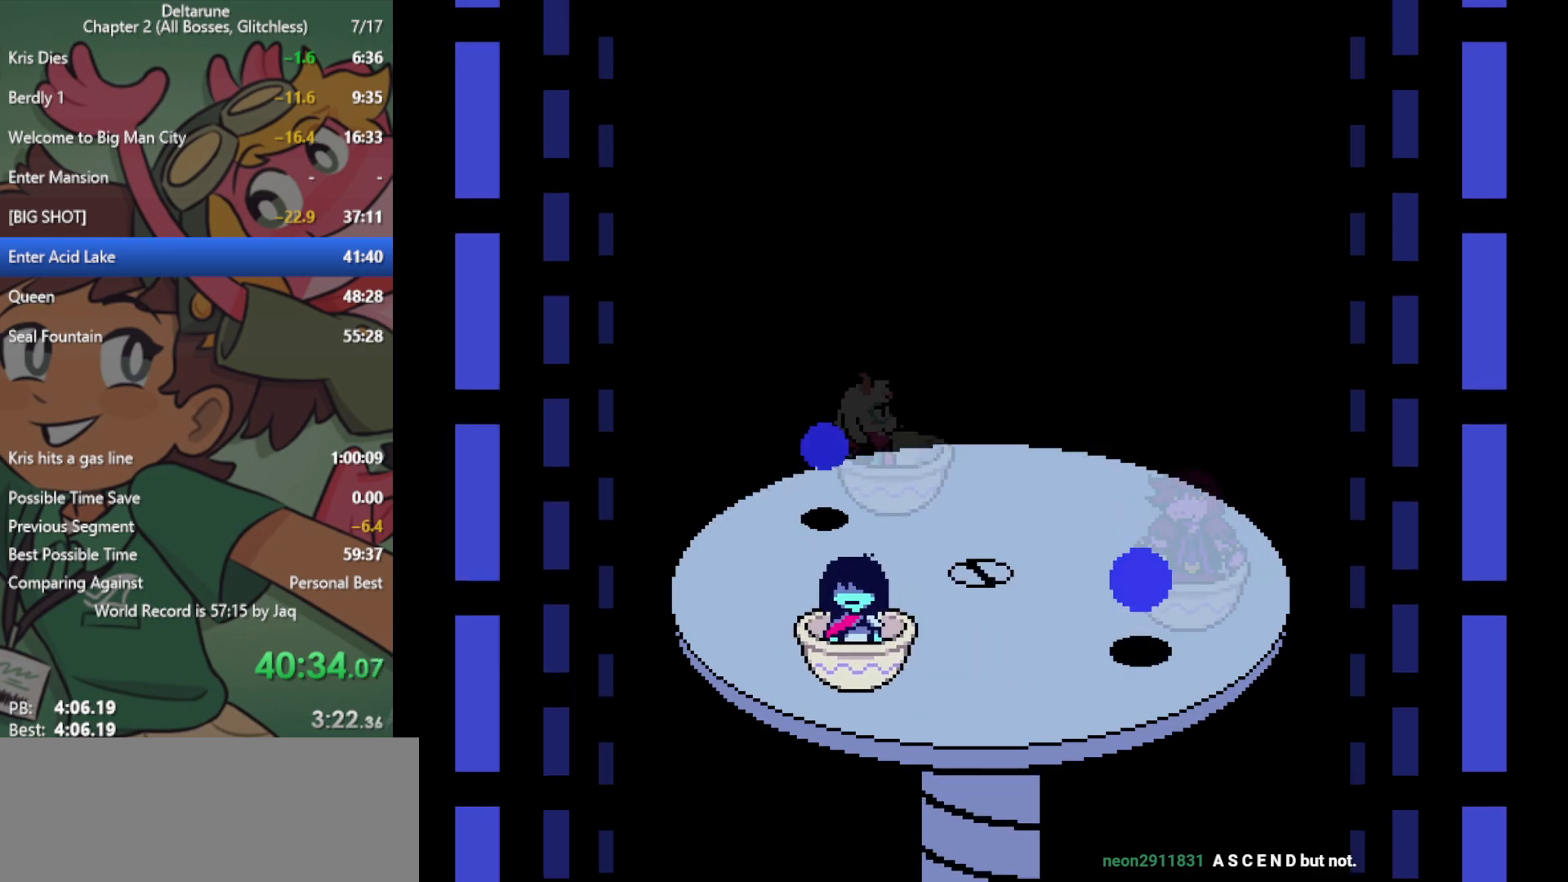
{"keys": ["right", "x"], "events": [[117, "left", "up"], [400, "right", "down"]]}
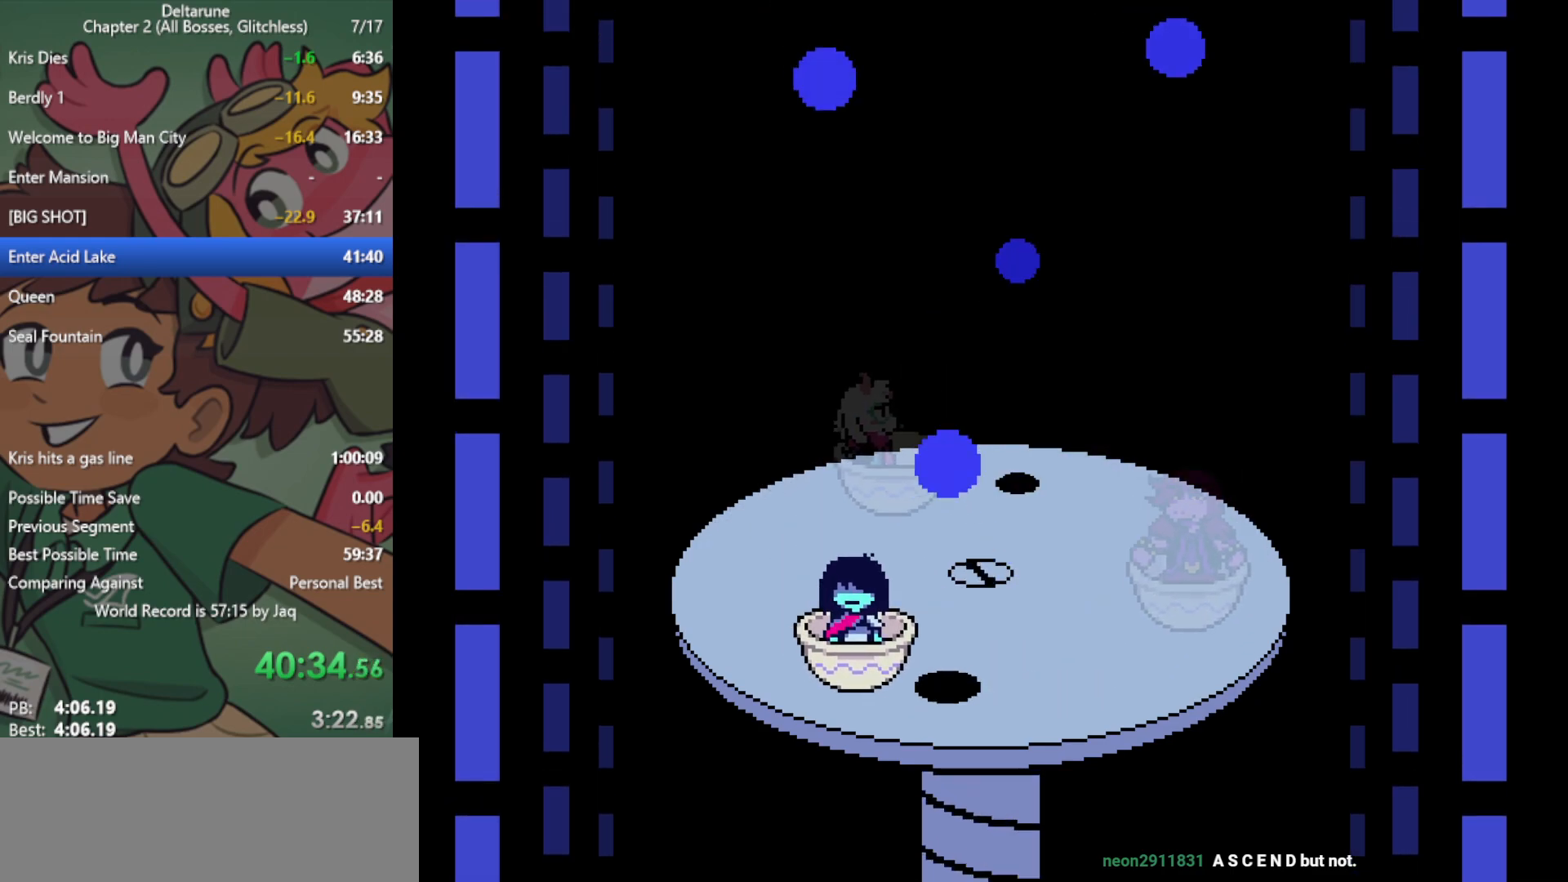
{"keys": ["x"], "events": [[167, "right", "up"]]}
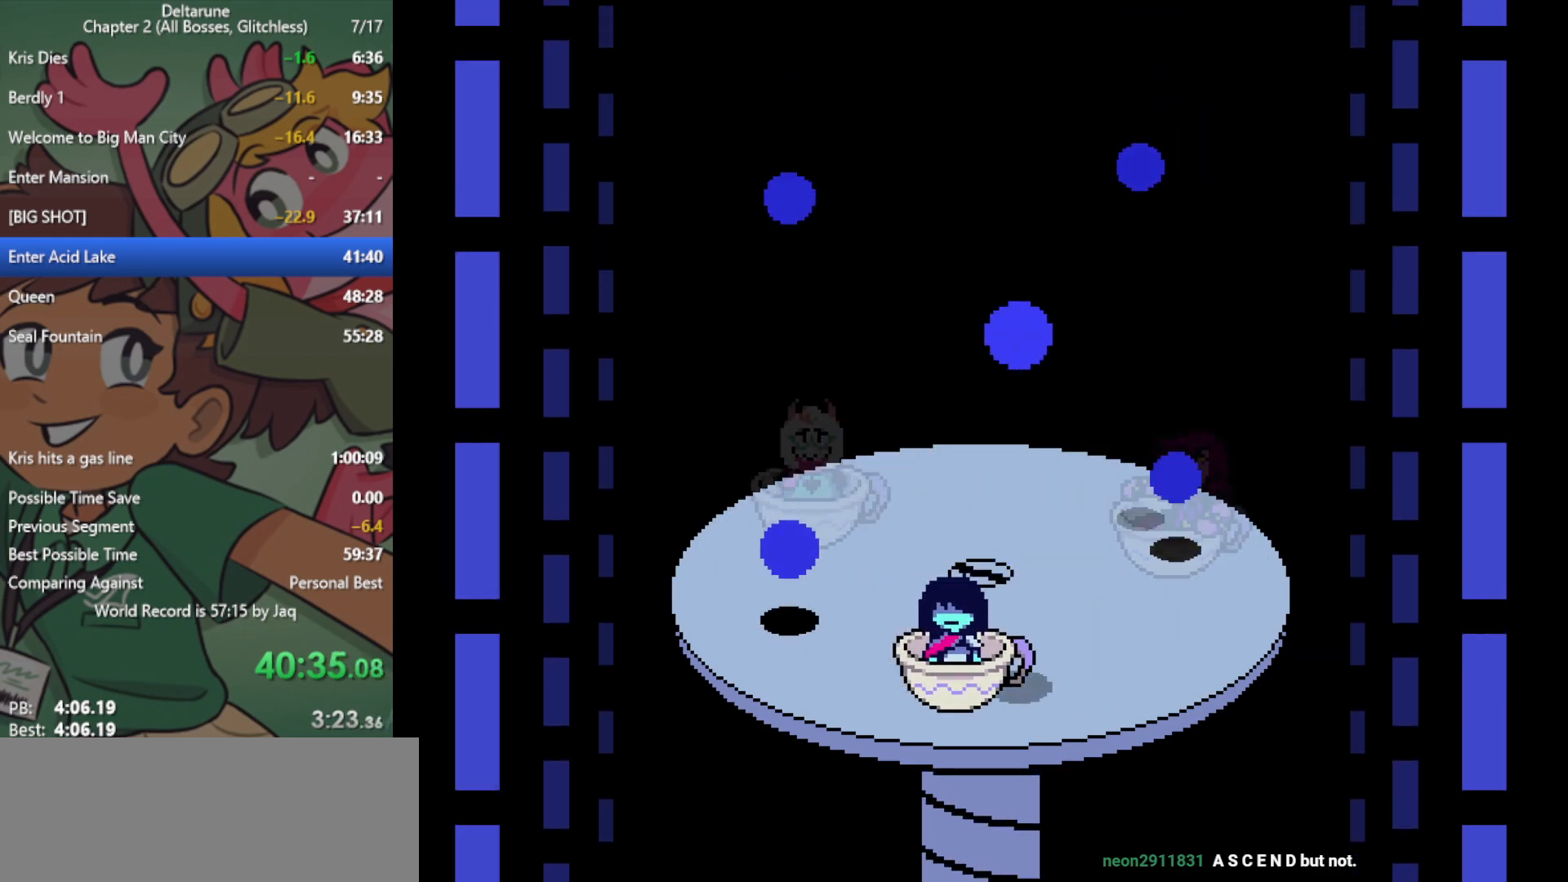
{"keys": ["x"], "events": [[233, "right", "down"], [267, "right", "up"], [417, "right", "down"], [500, "right", "up"]]}
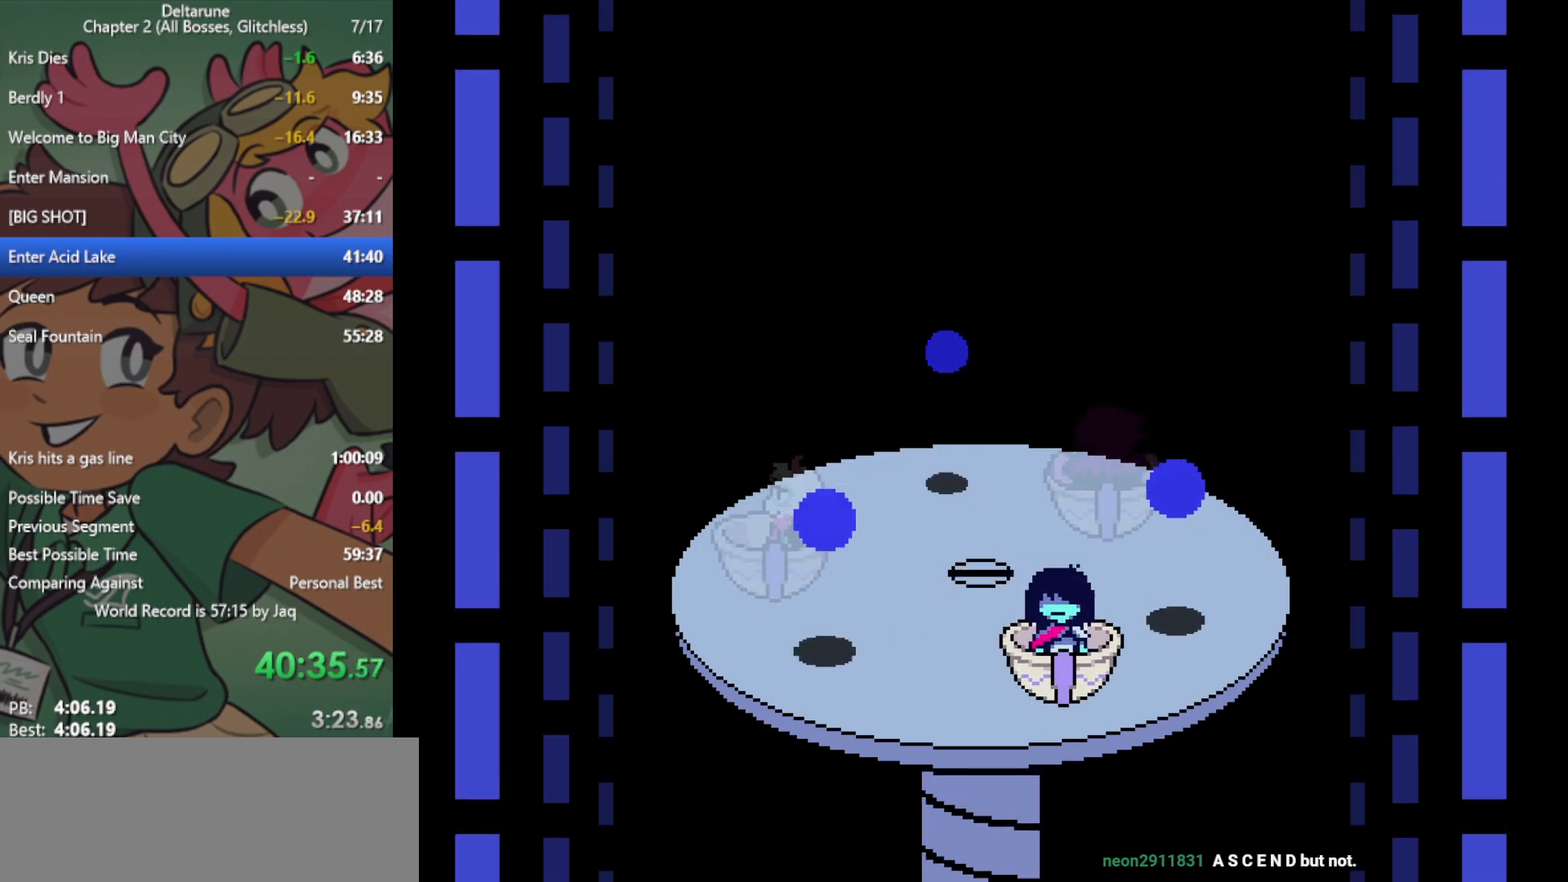
{"keys": ["left", "x"], "events": [[133, "right", "down"], [333, "right", "up"], [467, "left", "down"]]}
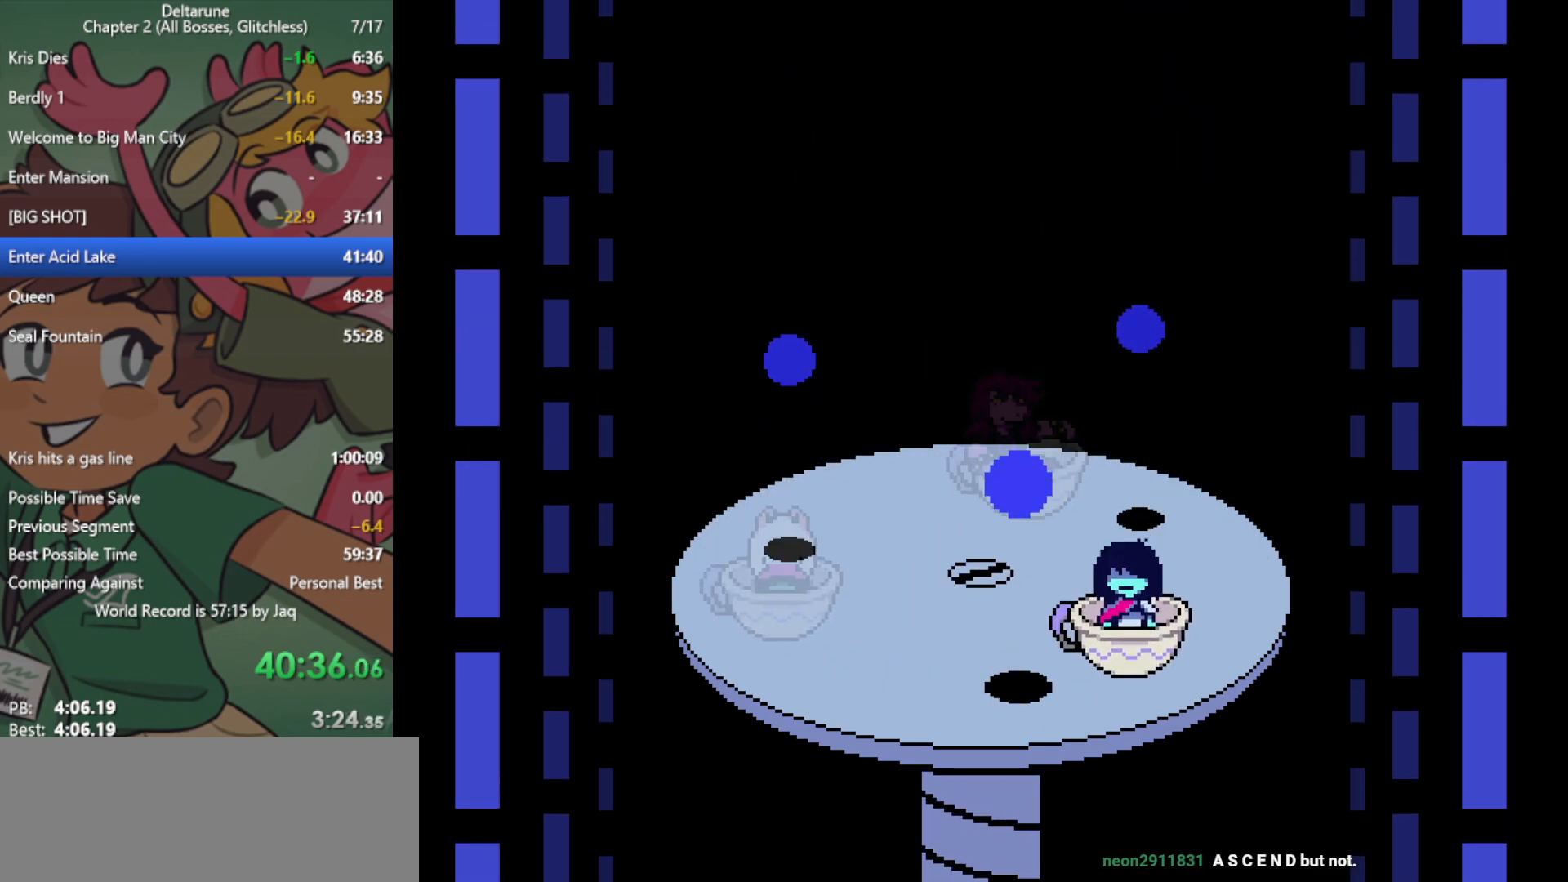
{"keys": ["x"], "events": [[233, "left", "up"]]}
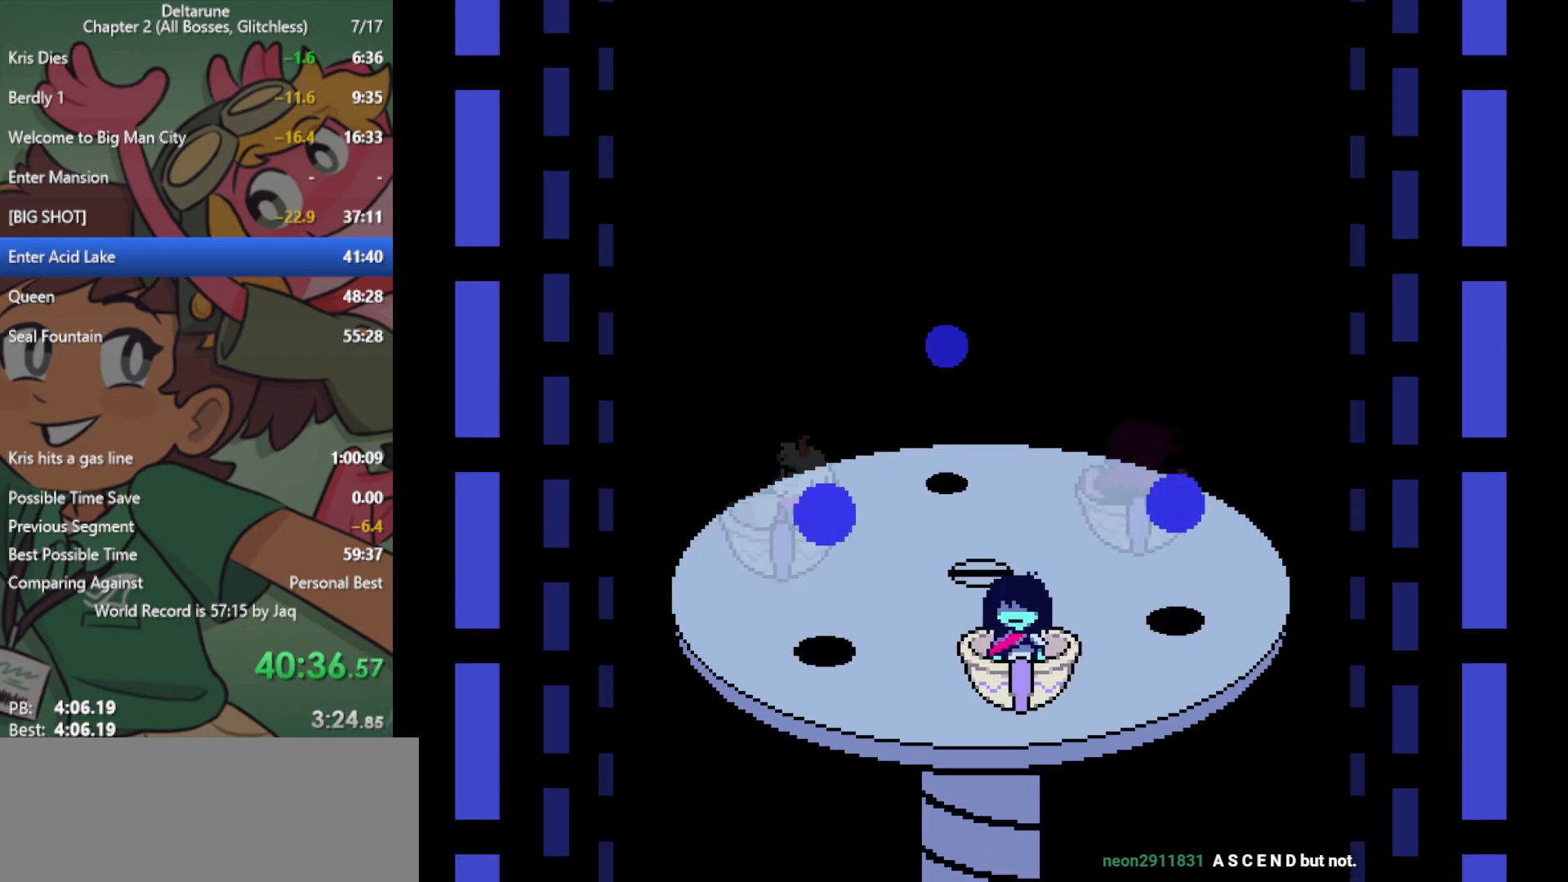
{"keys": ["left", "x"], "events": [[100, "right", "down"], [383, "right", "up"], [433, "left", "down"]]}
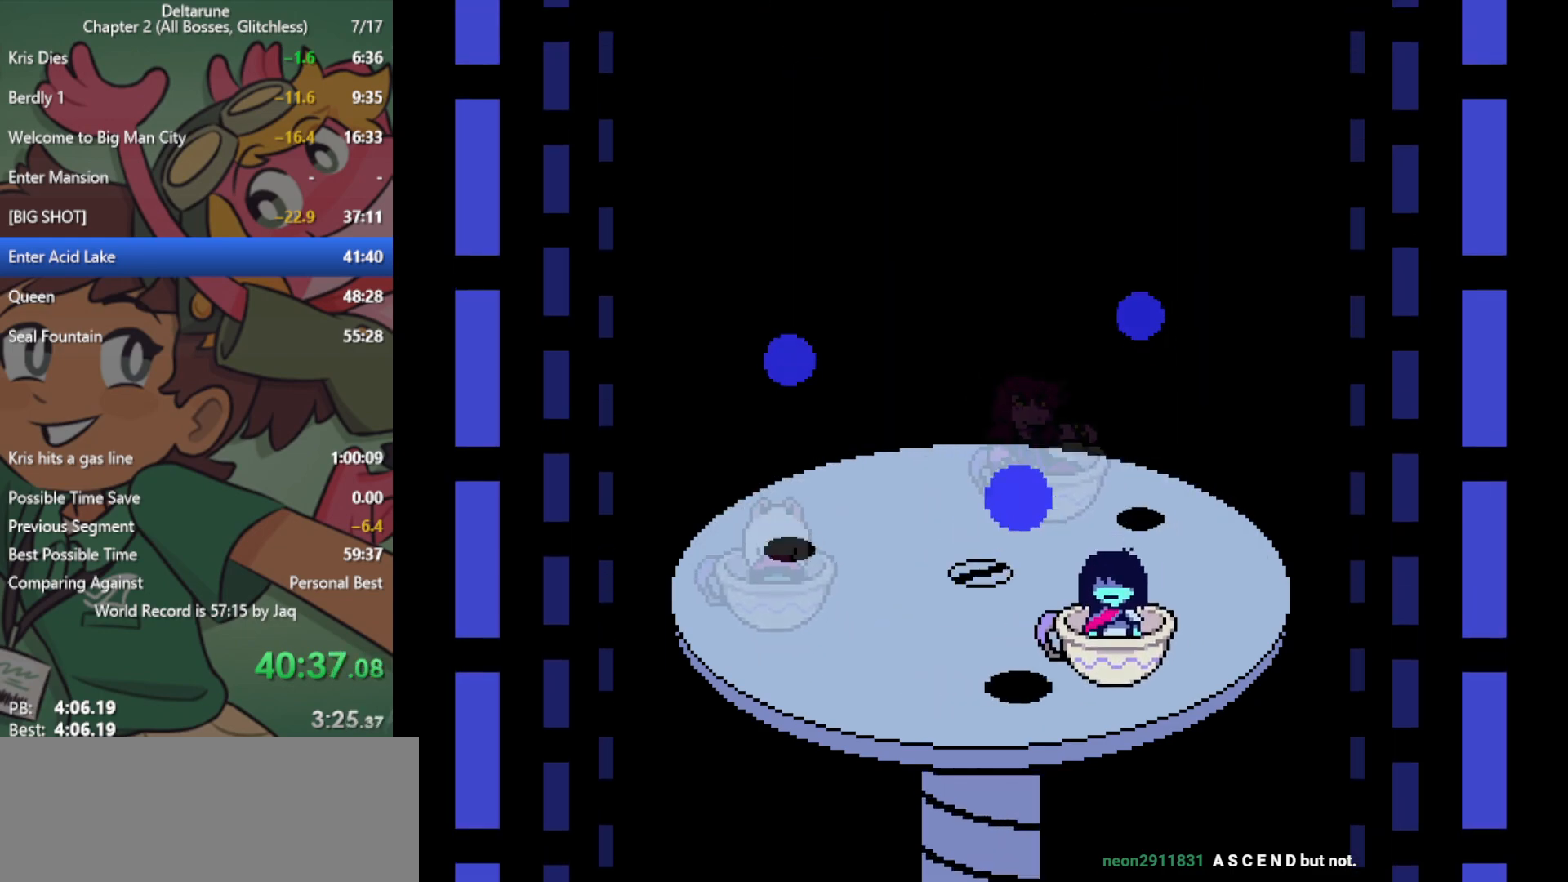
{"keys": ["x"], "events": [[150, "left", "up"]]}
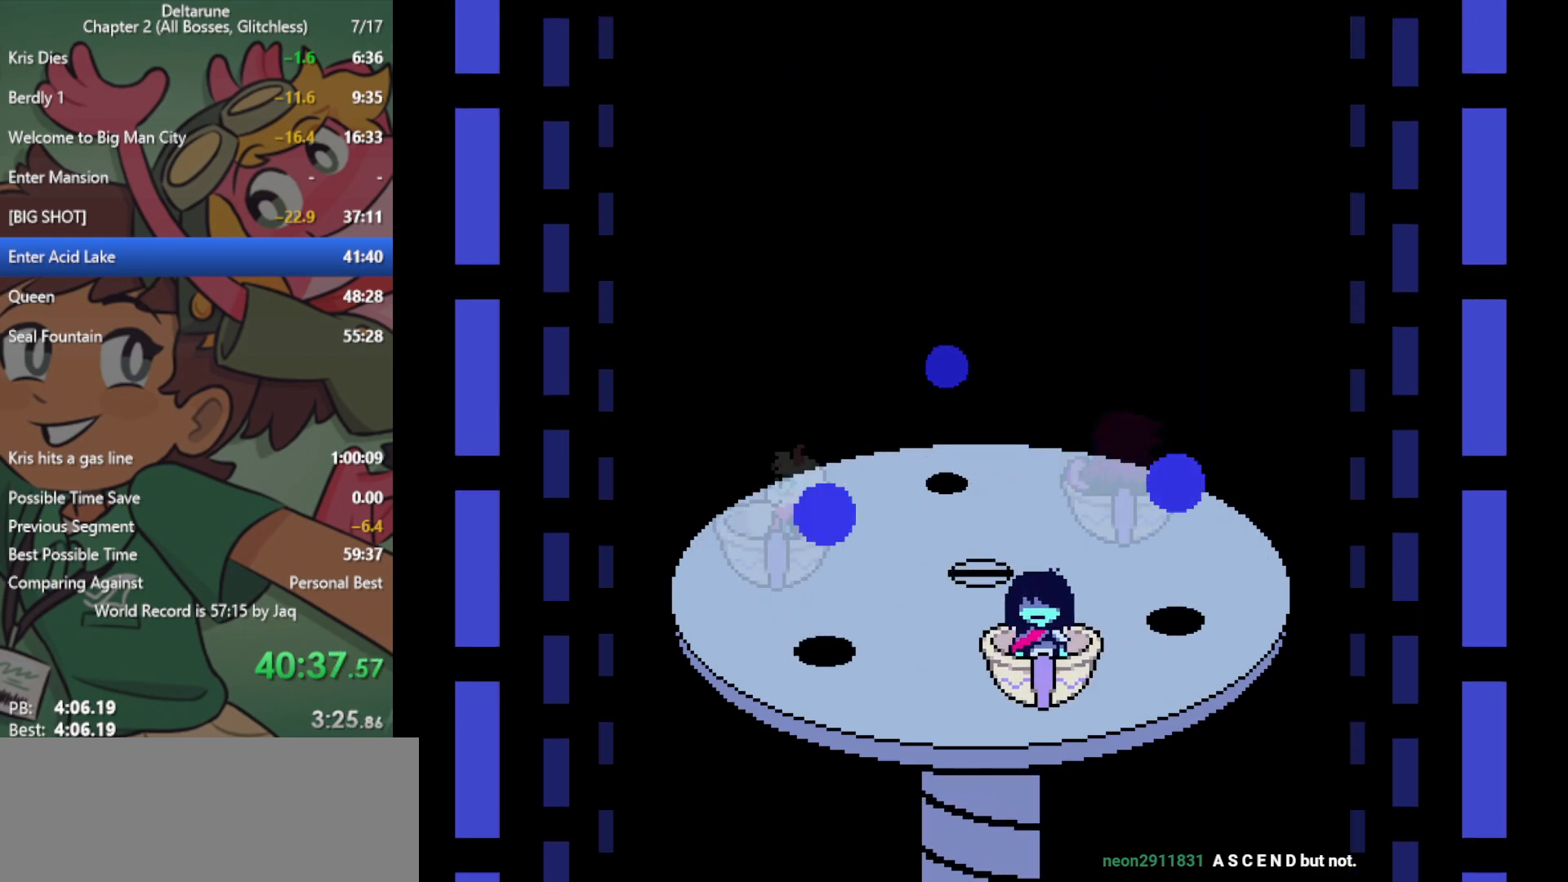
{"keys": ["left", "x"], "events": [[167, "right", "down"], [383, "right", "up"], [483, "left", "down"]]}
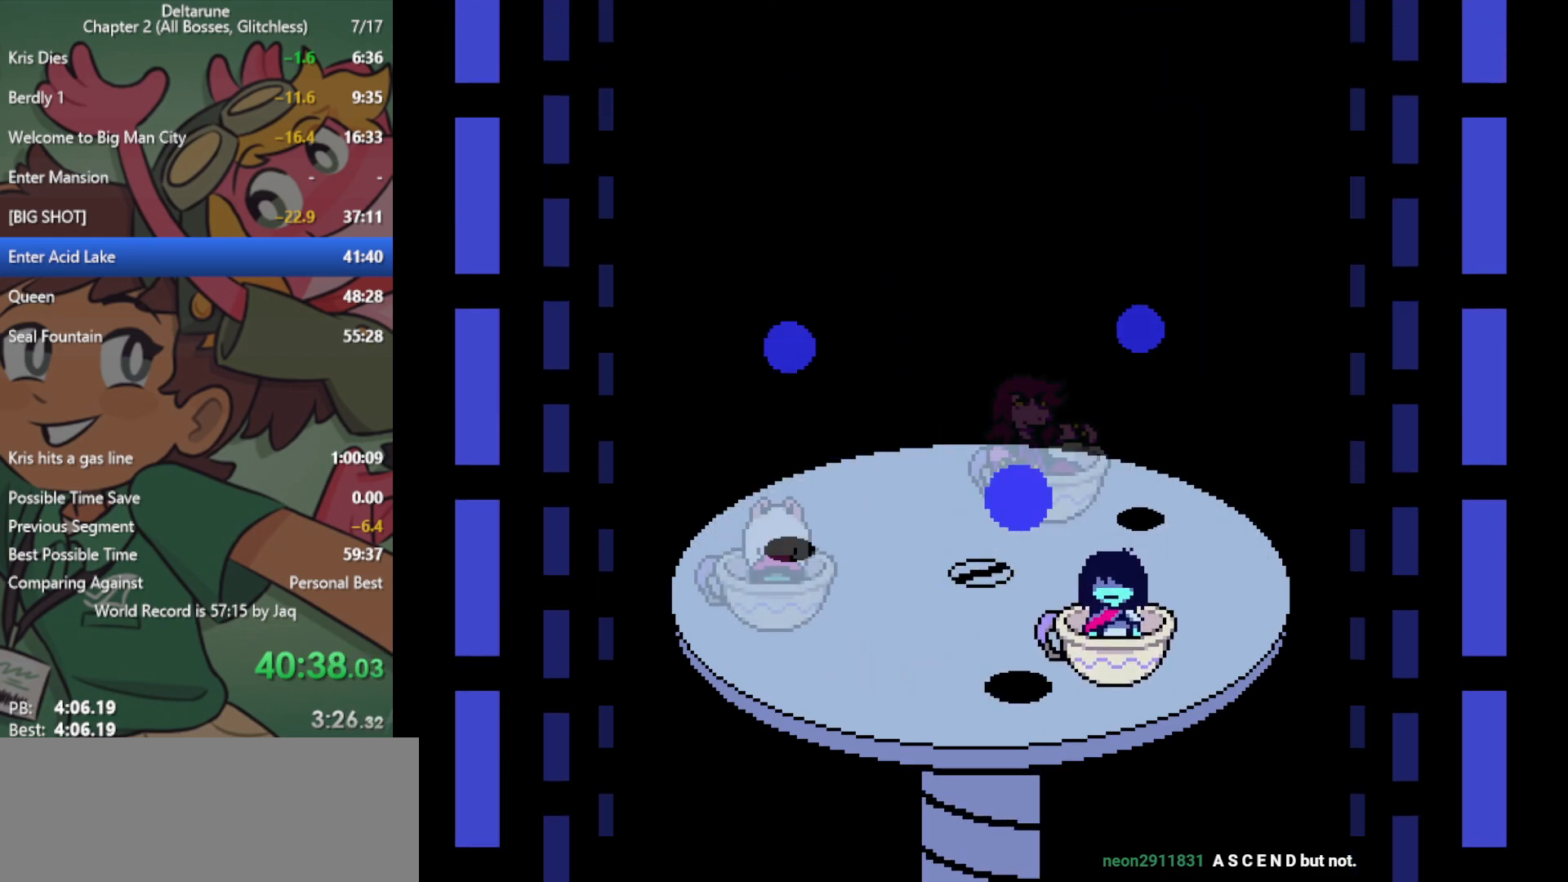
{"keys": ["x"], "events": [[217, "left", "up"]]}
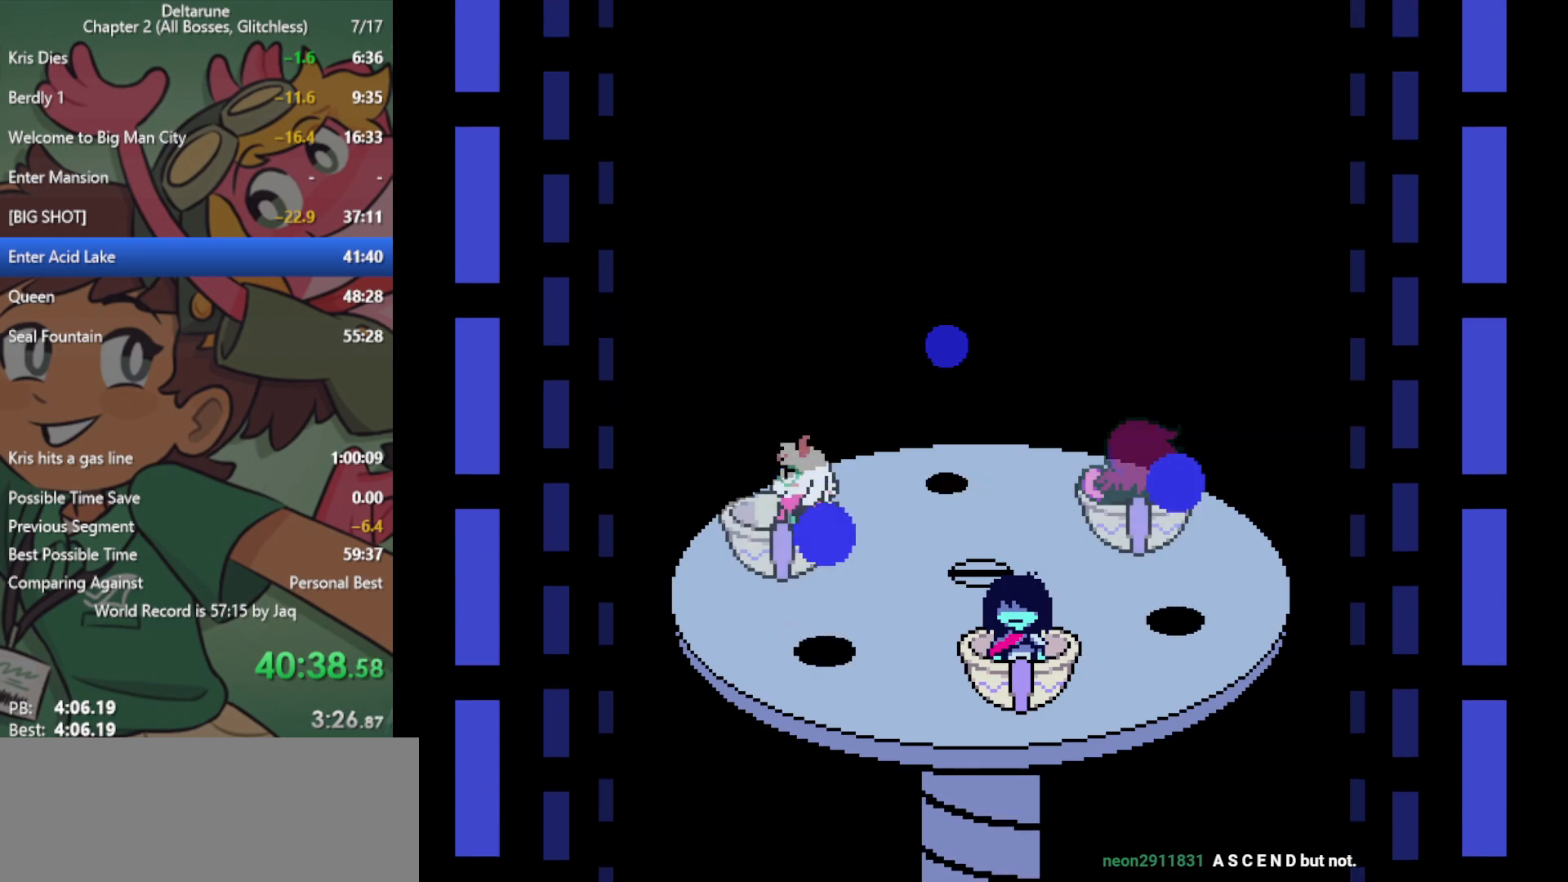
{"keys": ["x"], "events": [[167, "right", "down"], [267, "right", "up"], [350, "left", "down"], [450, "left", "up"]]}
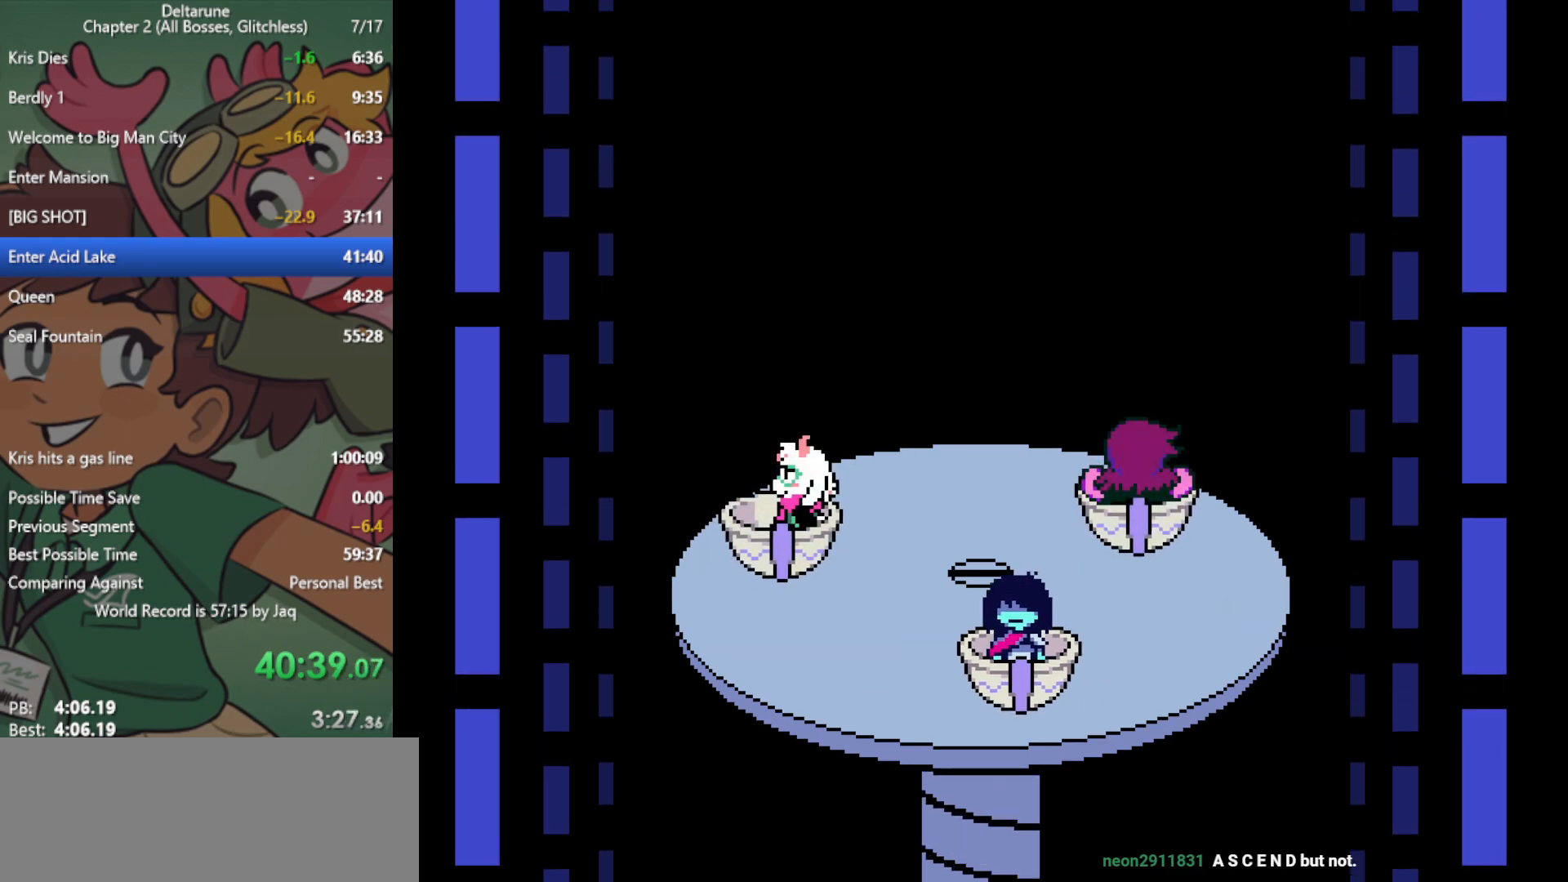
{"keys": ["x"], "events": []}
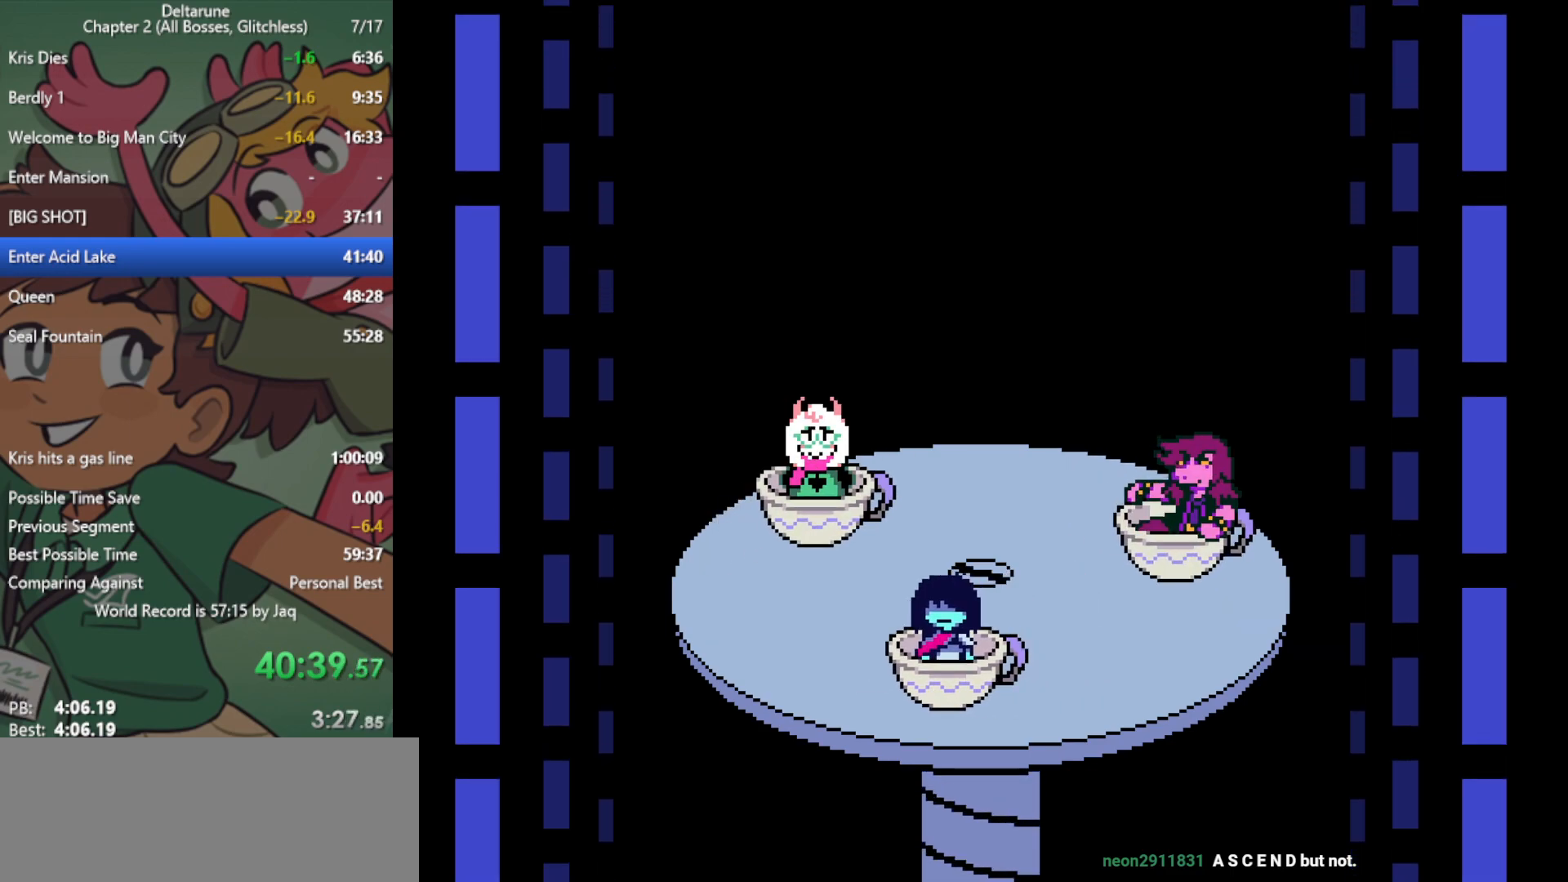
{"keys": ["x"], "events": []}
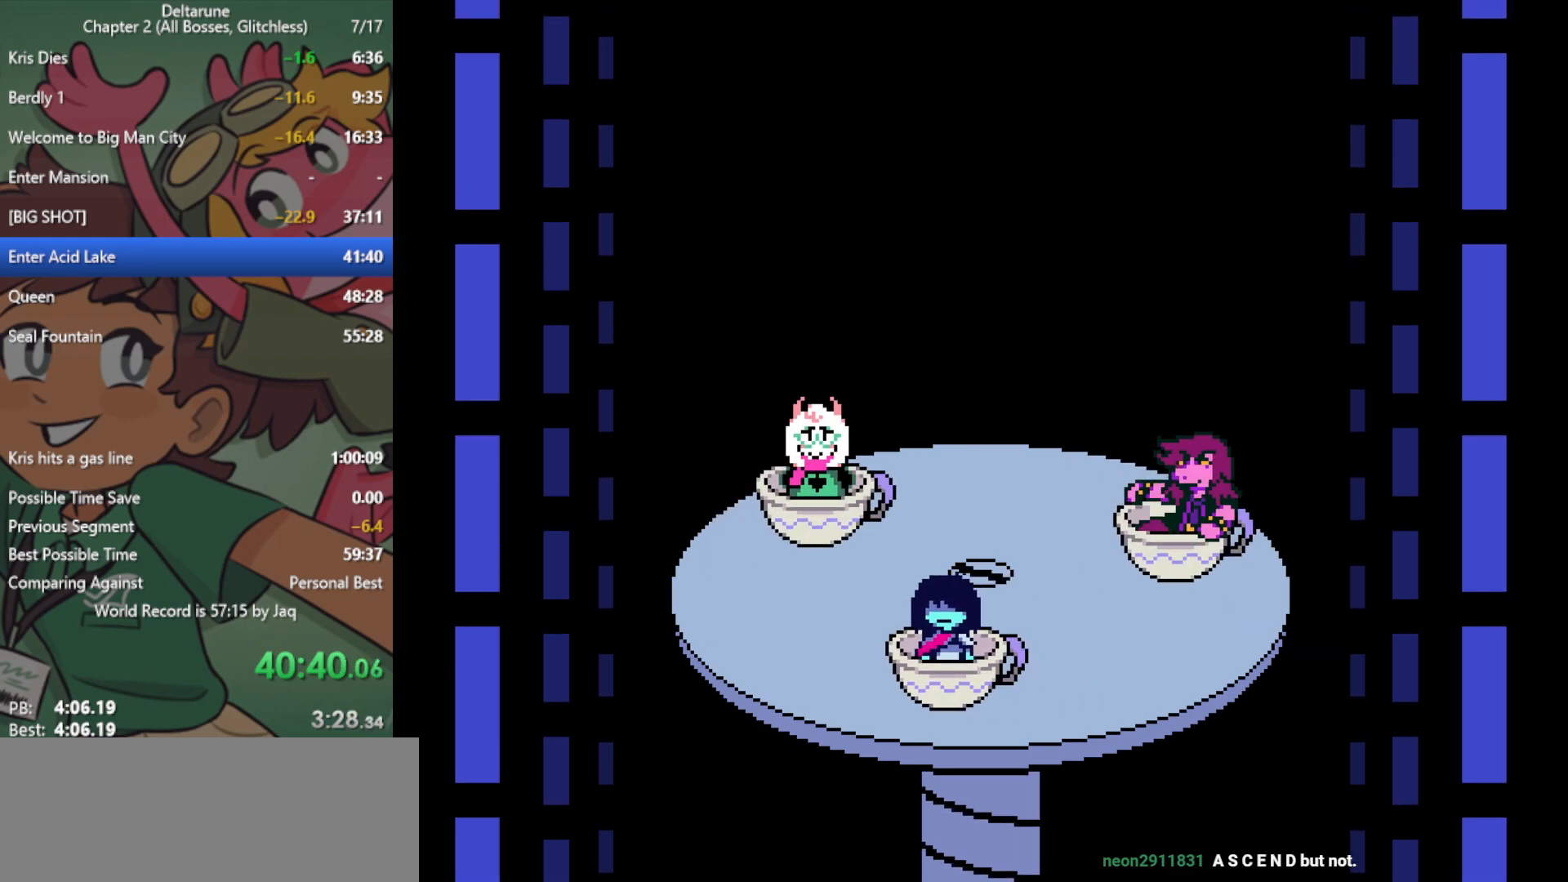
{"keys": ["x"], "events": []}
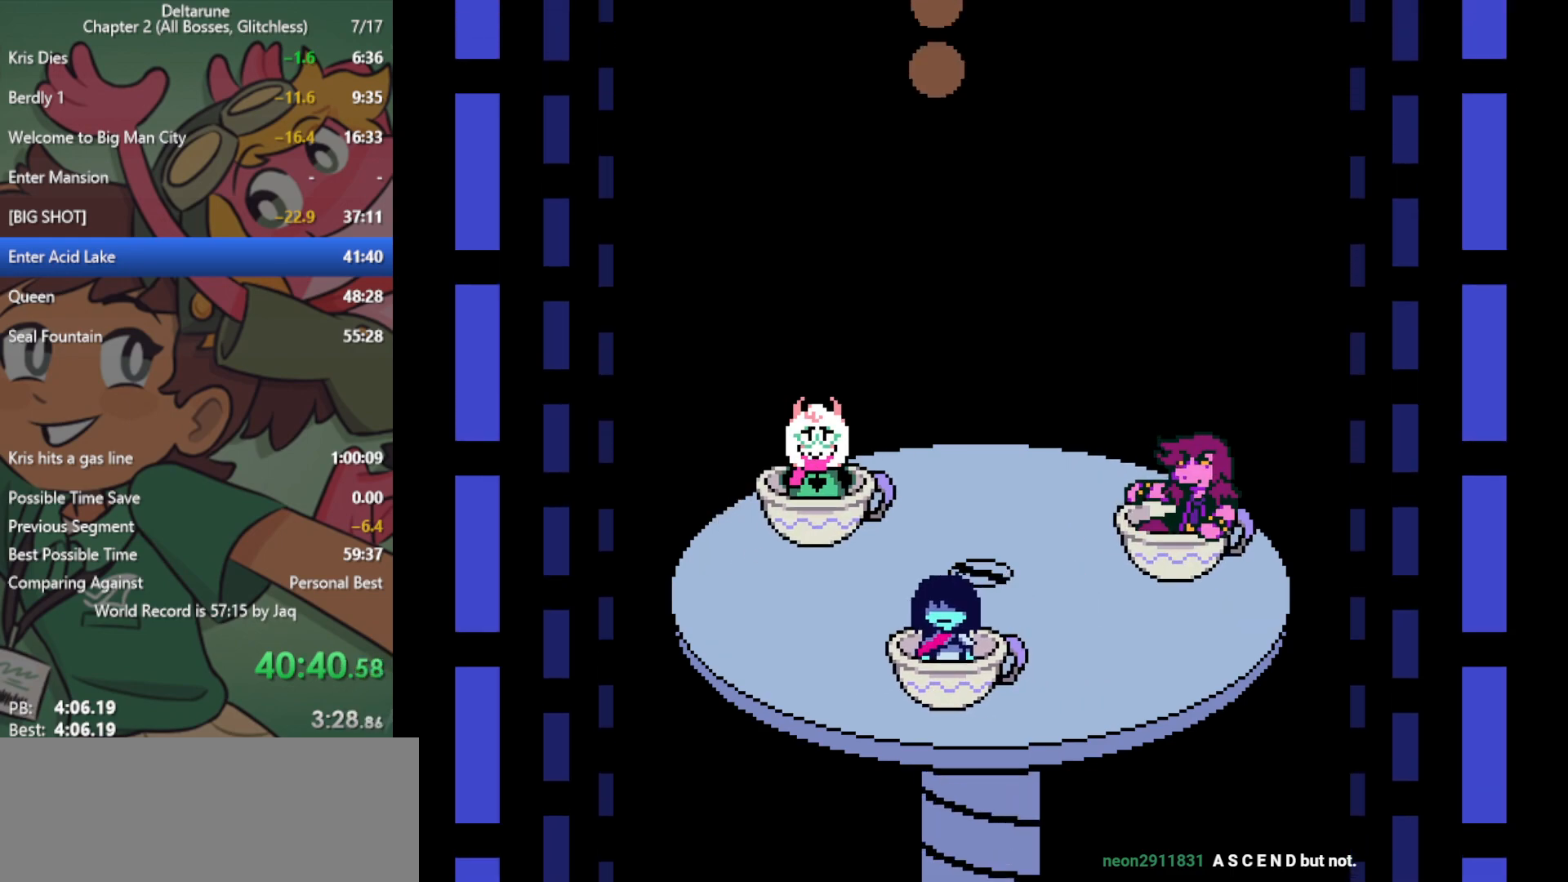
{"keys": ["x"], "events": []}
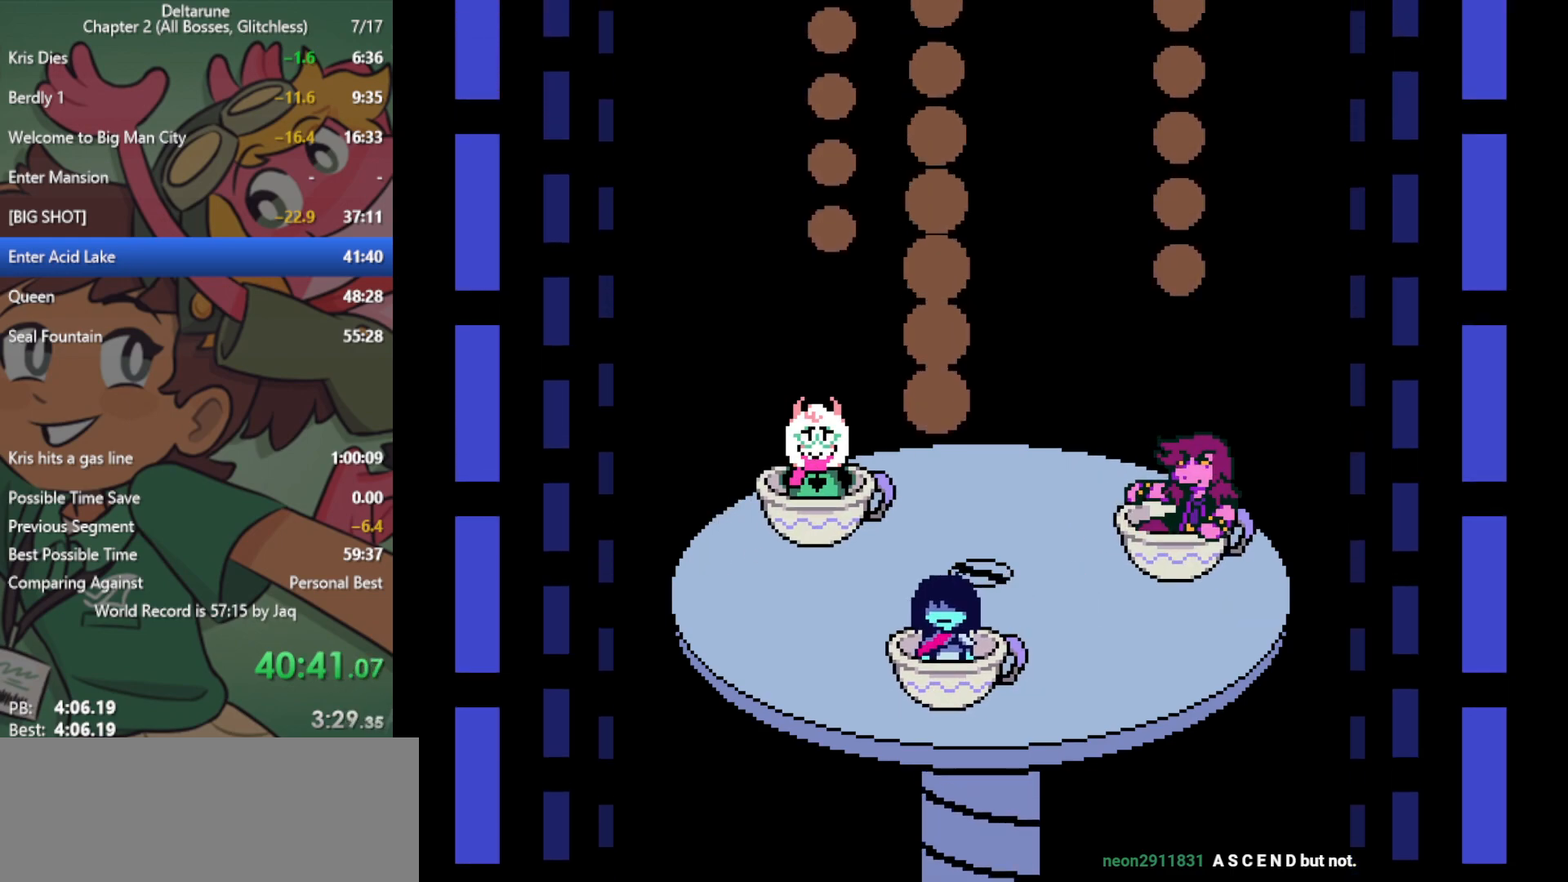
{"keys": ["x"], "events": []}
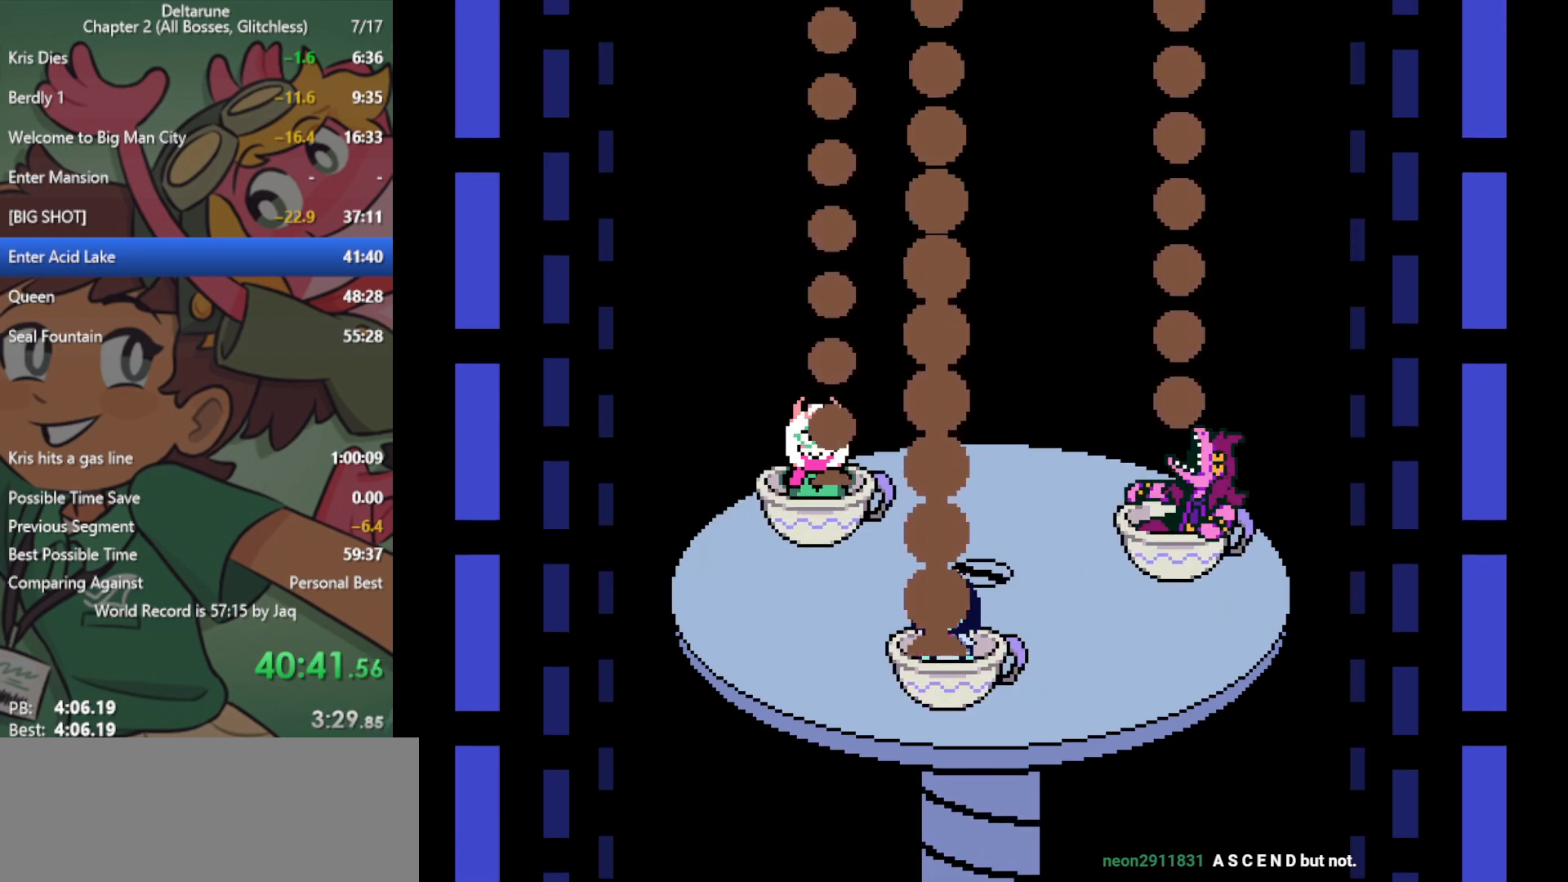
{"keys": ["x"], "events": []}
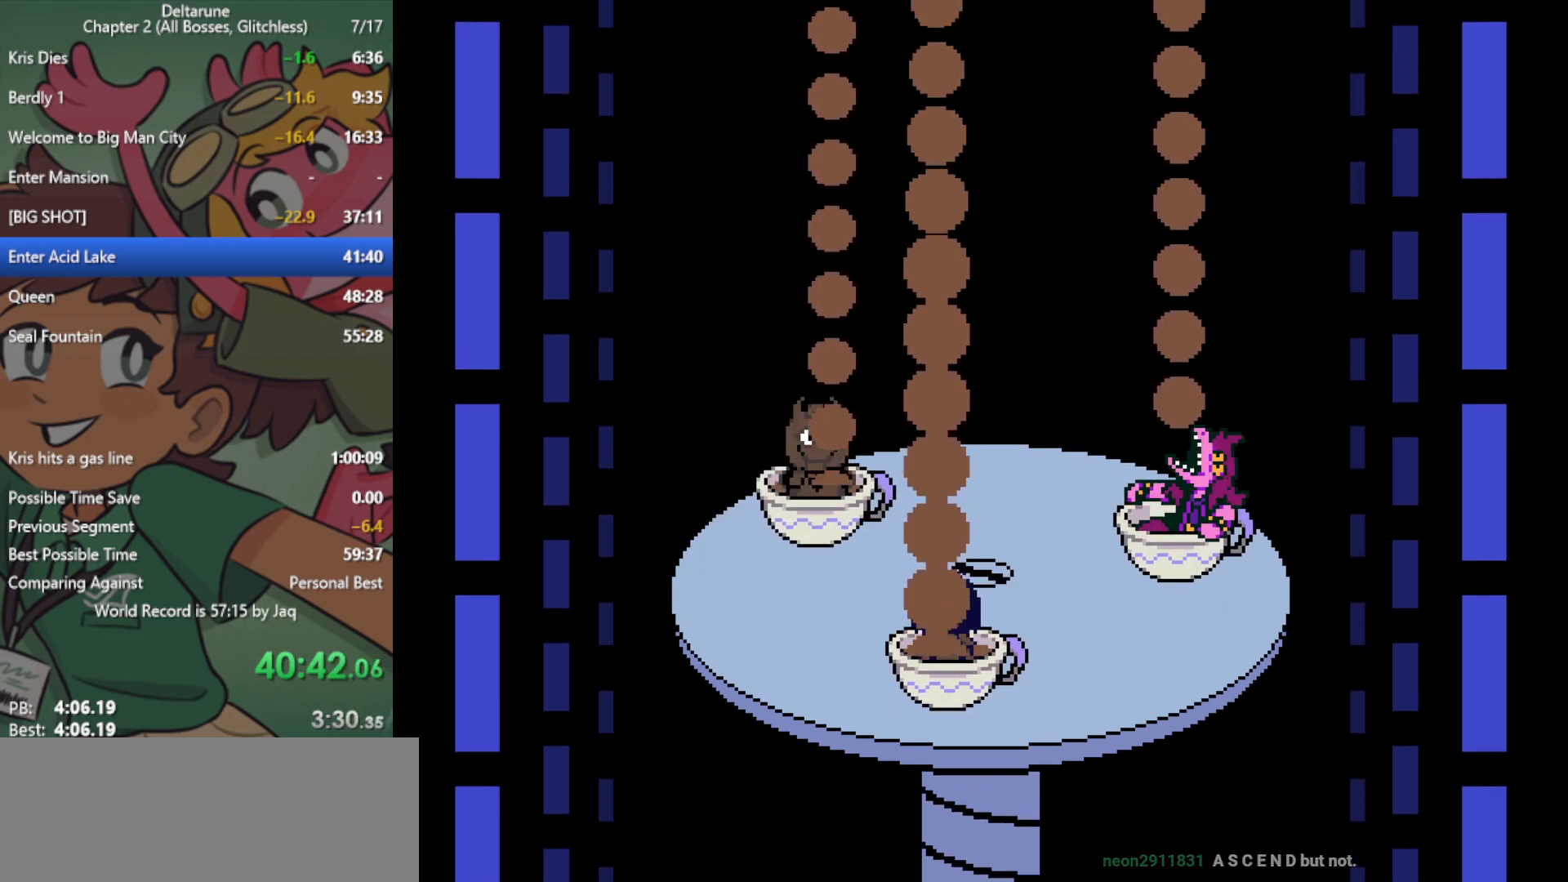
{"keys": ["x"], "events": []}
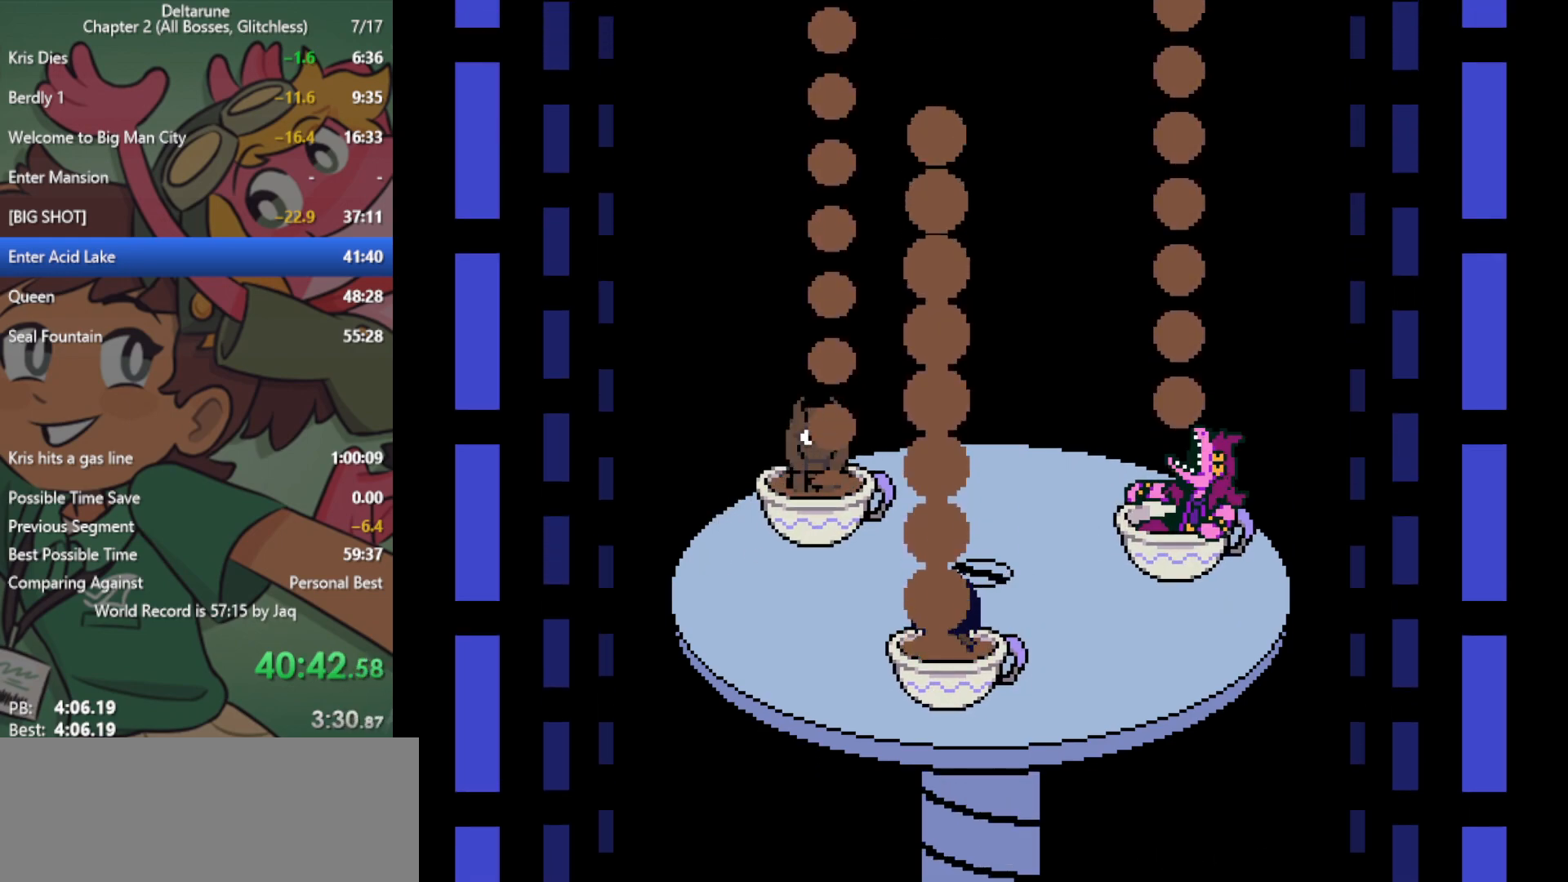
{"keys": ["x"], "events": []}
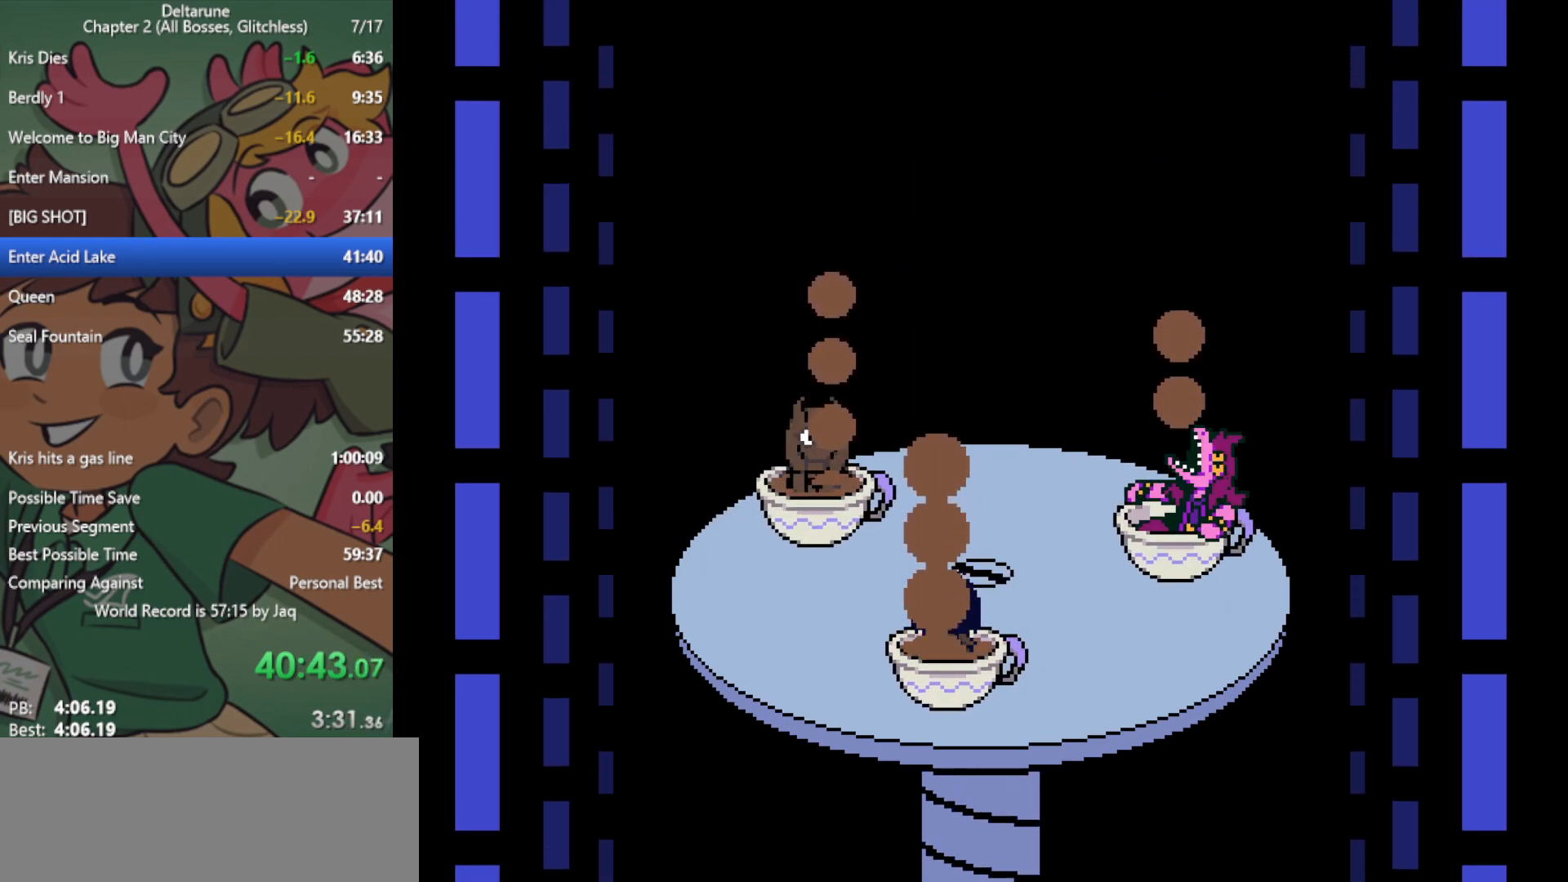
{"keys": ["x"], "events": []}
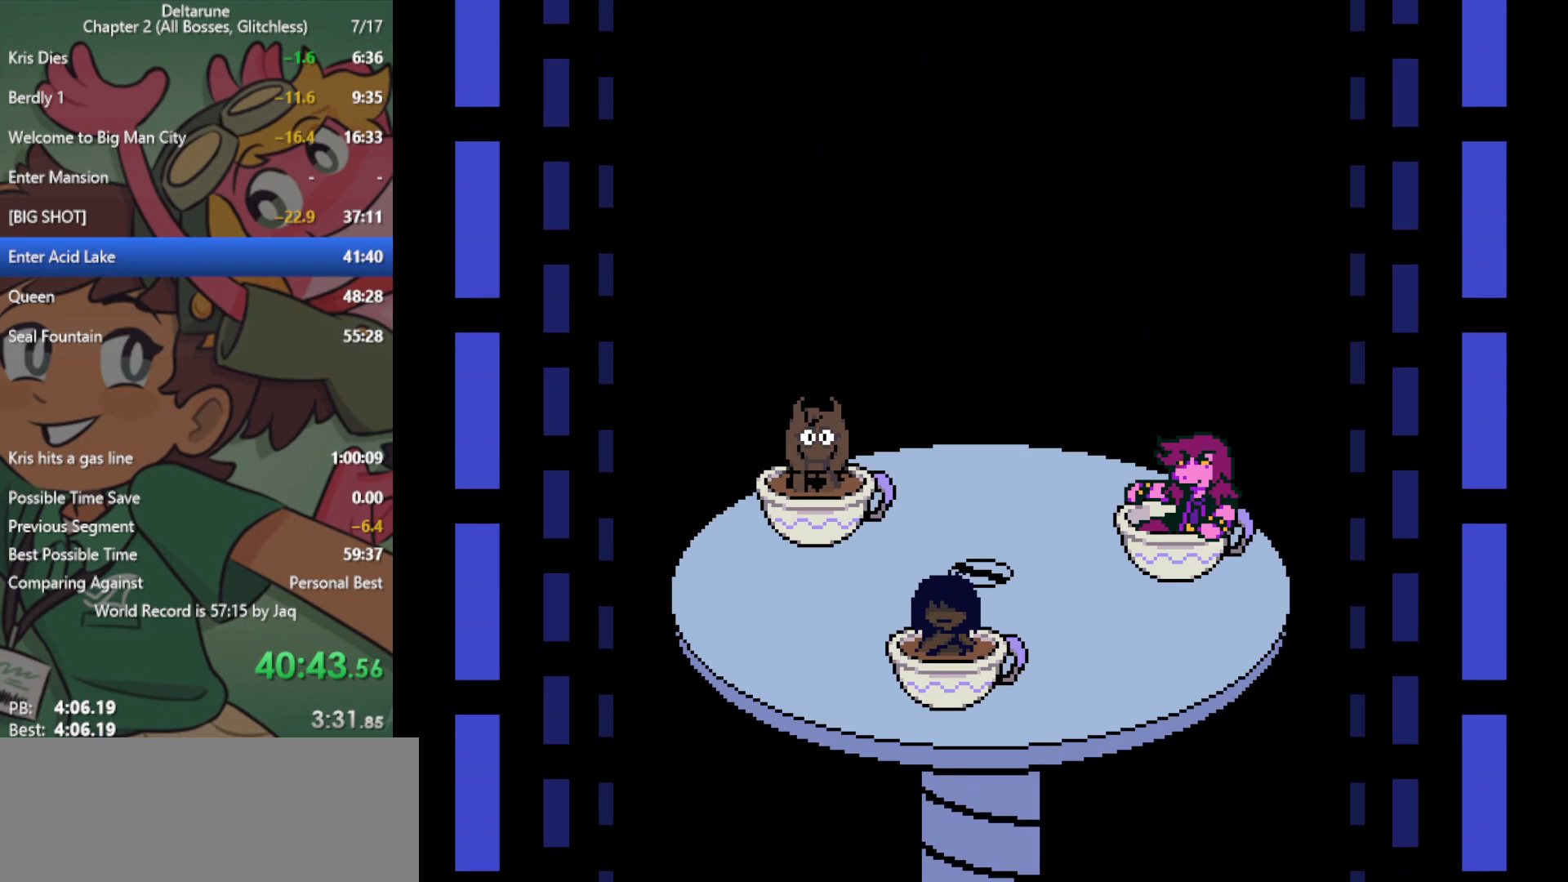
{"keys": ["x"], "events": []}
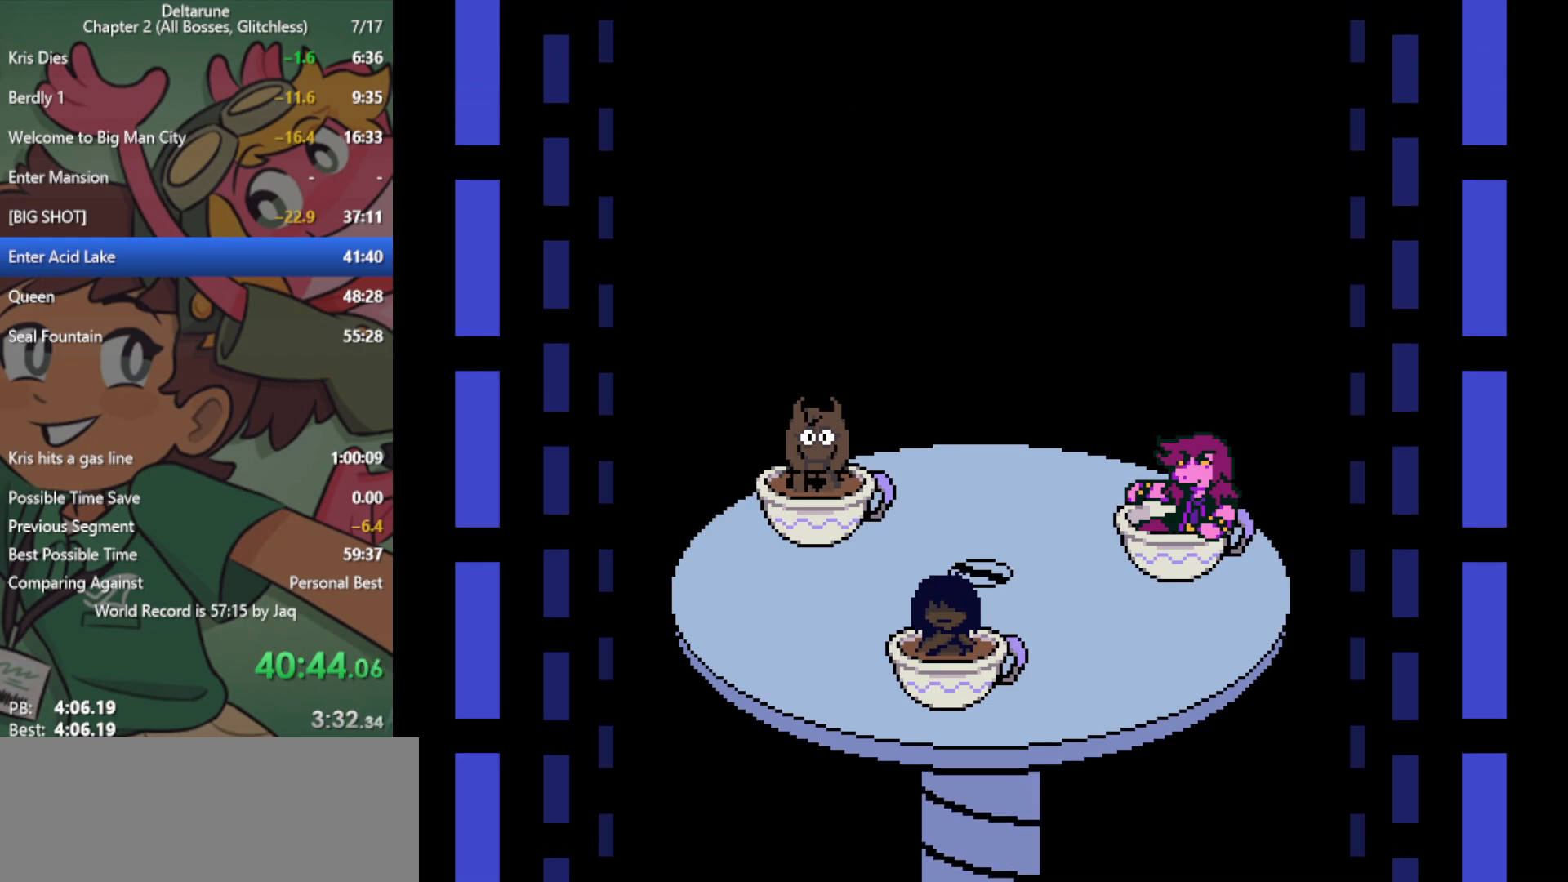
{"keys": ["x"], "events": []}